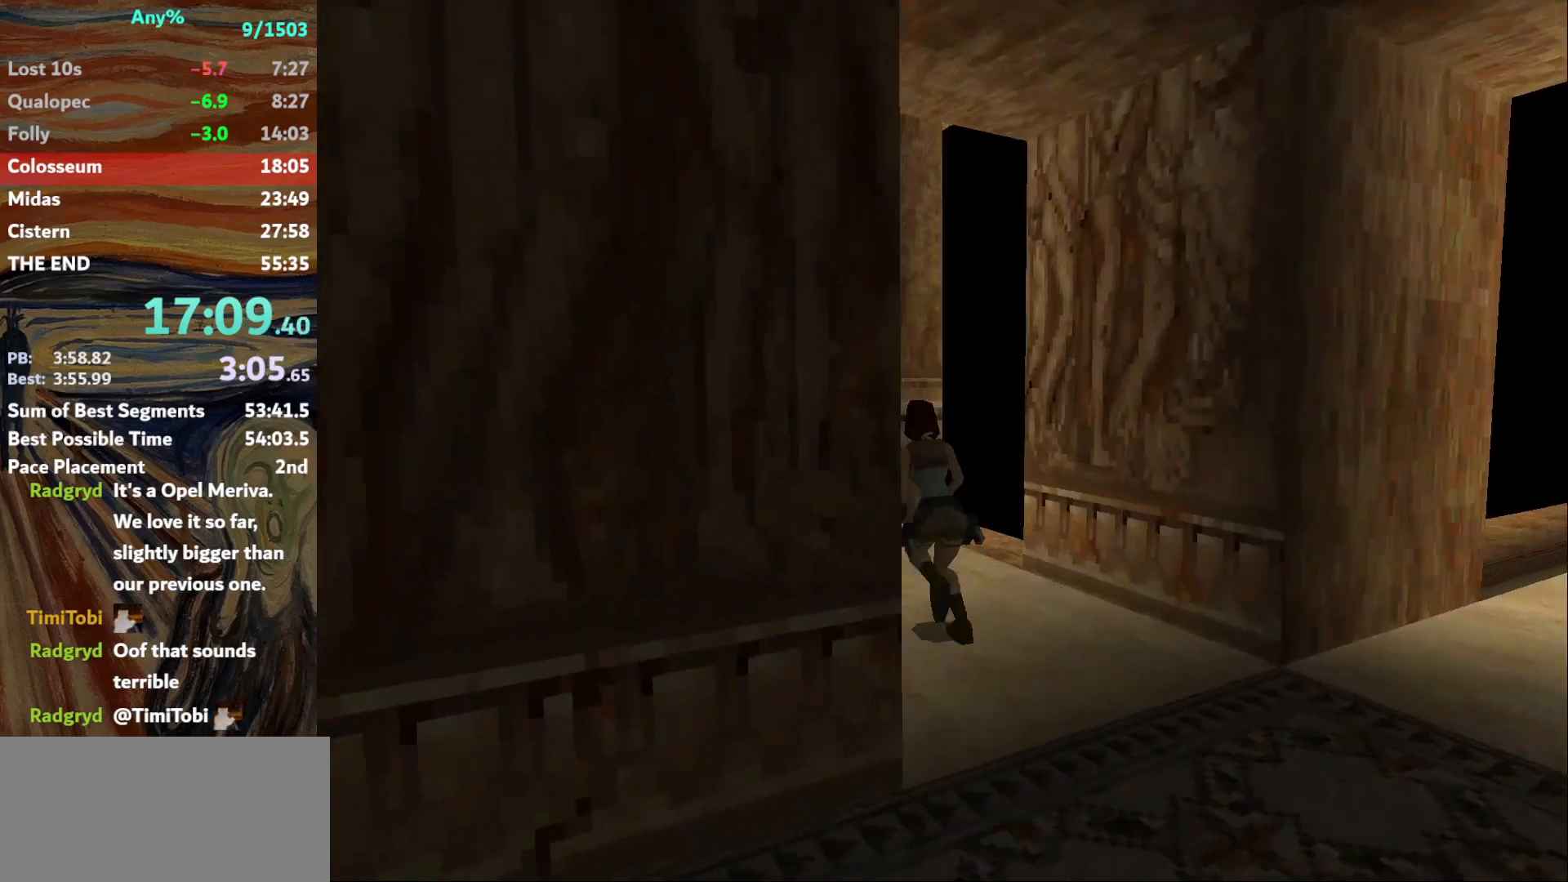
Gameplay with keyboard; each line is a JSON object with the keys held at the frame after it. "events" lists presses ("down") and releases ("up") of "action", "down", "escape", "f2", "f4", "f5", "guns", "inv", "jump", "left", "look", "right", "roll", "st_l", "st_r", "up", "walk" and "walk2" between this image and that frame as [ms after this image, input, new state], when the widget could be followed in between. No other keys are recorded. Mouse input is not recorded. Key names are as the overlay labels them; some are game actions (e.g. jump) rather than physical keys.
{"keys": ["left", "up"], "events": [[67, "jump", "up"], [134, "left", "up"], [334, "left", "down"]]}
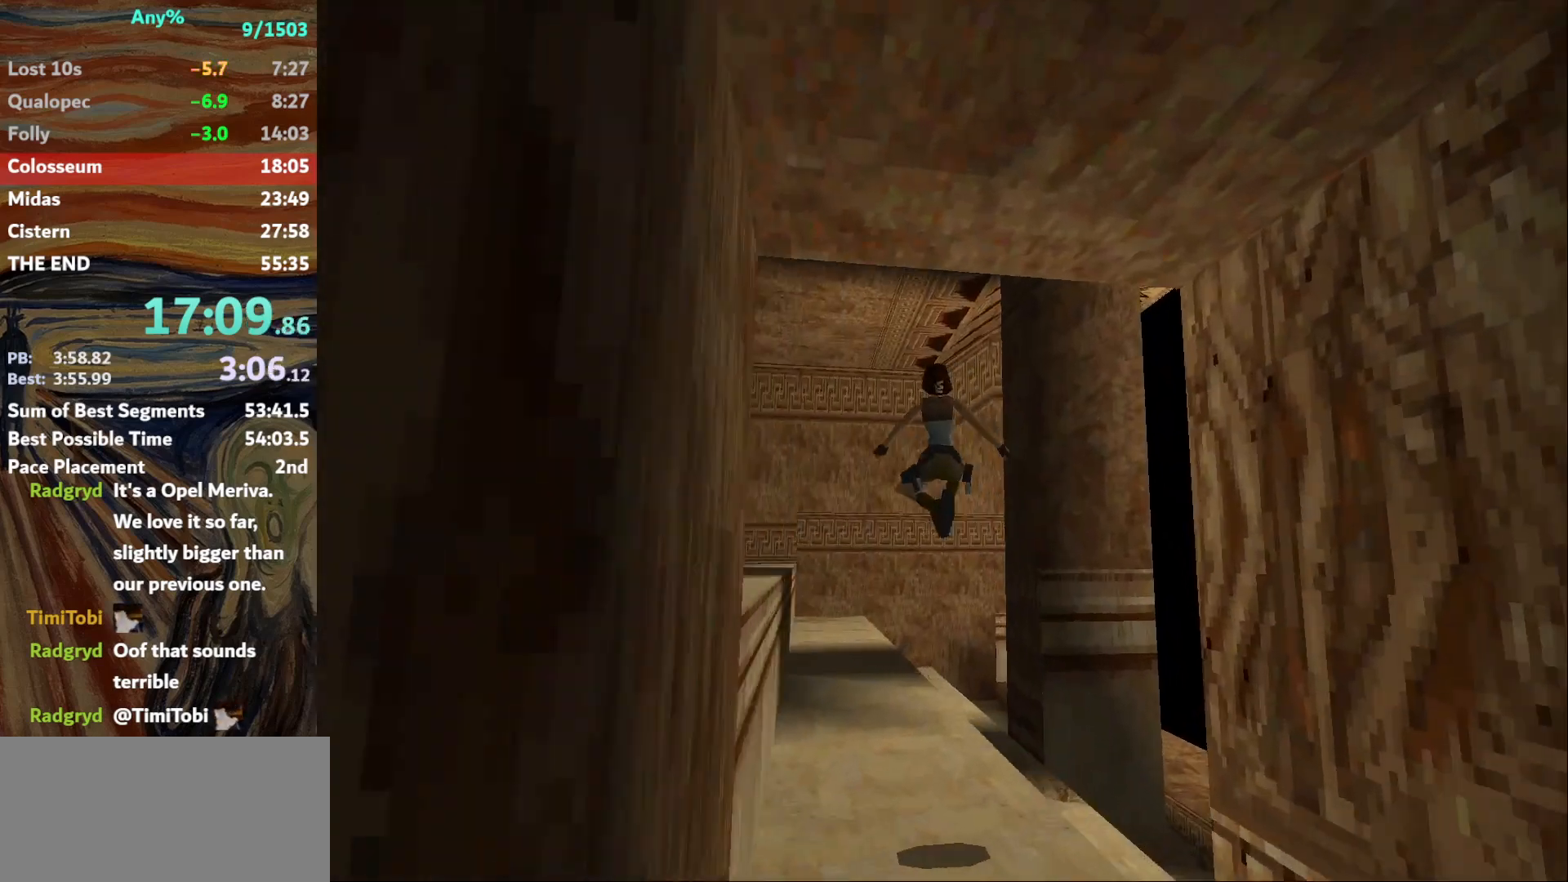
{"keys": ["up"], "events": [[33, "left", "up"]]}
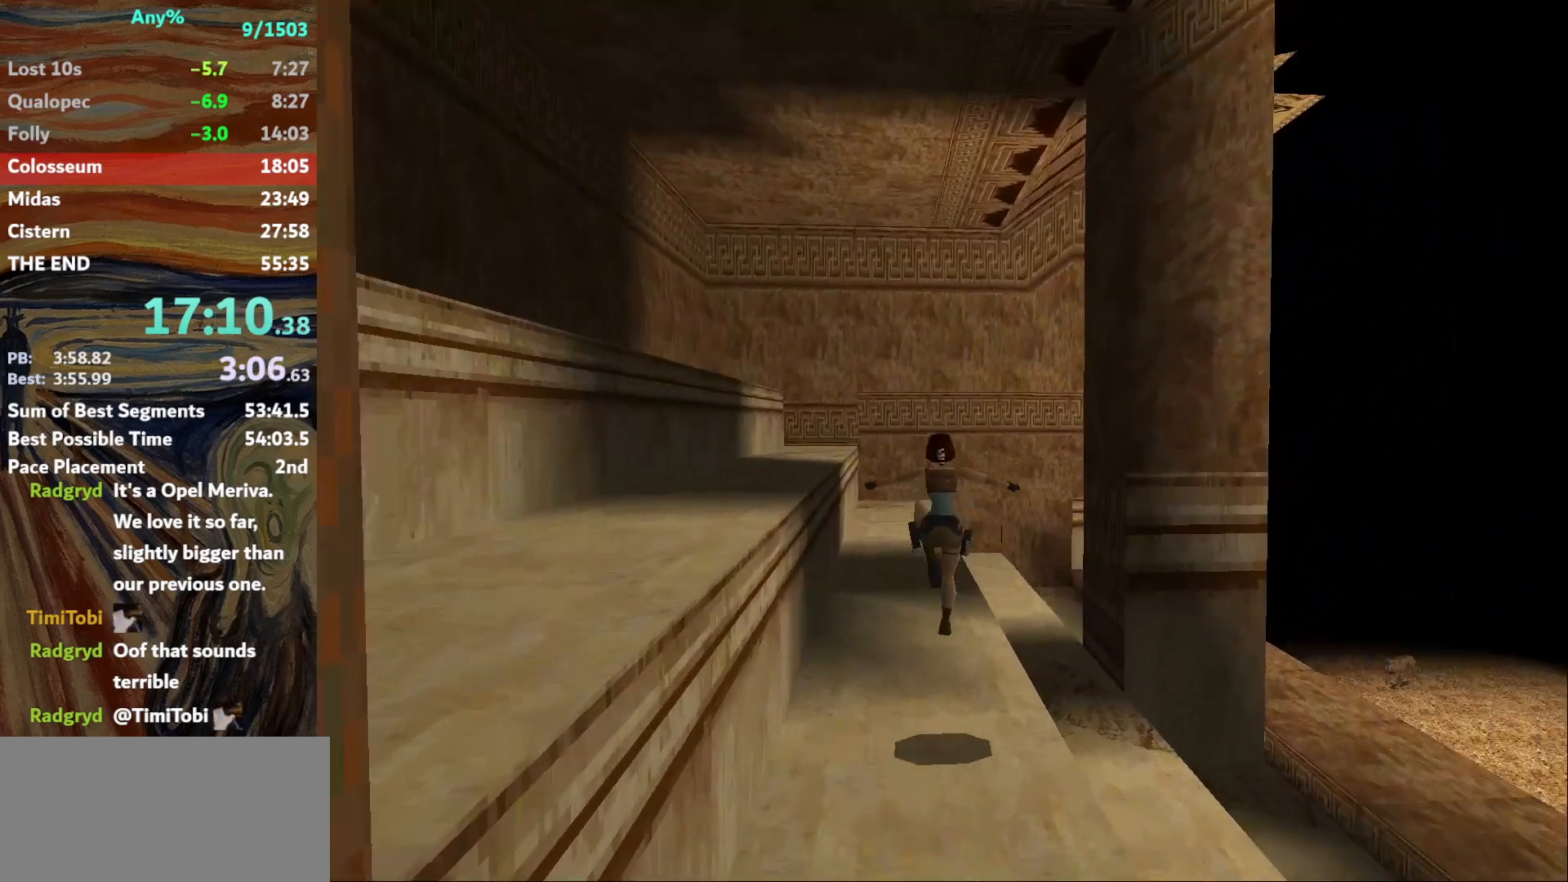
{"keys": ["jump", "right", "up"], "events": [[67, "right", "down"], [200, "right", "up"], [300, "jump", "down"], [467, "right", "down"]]}
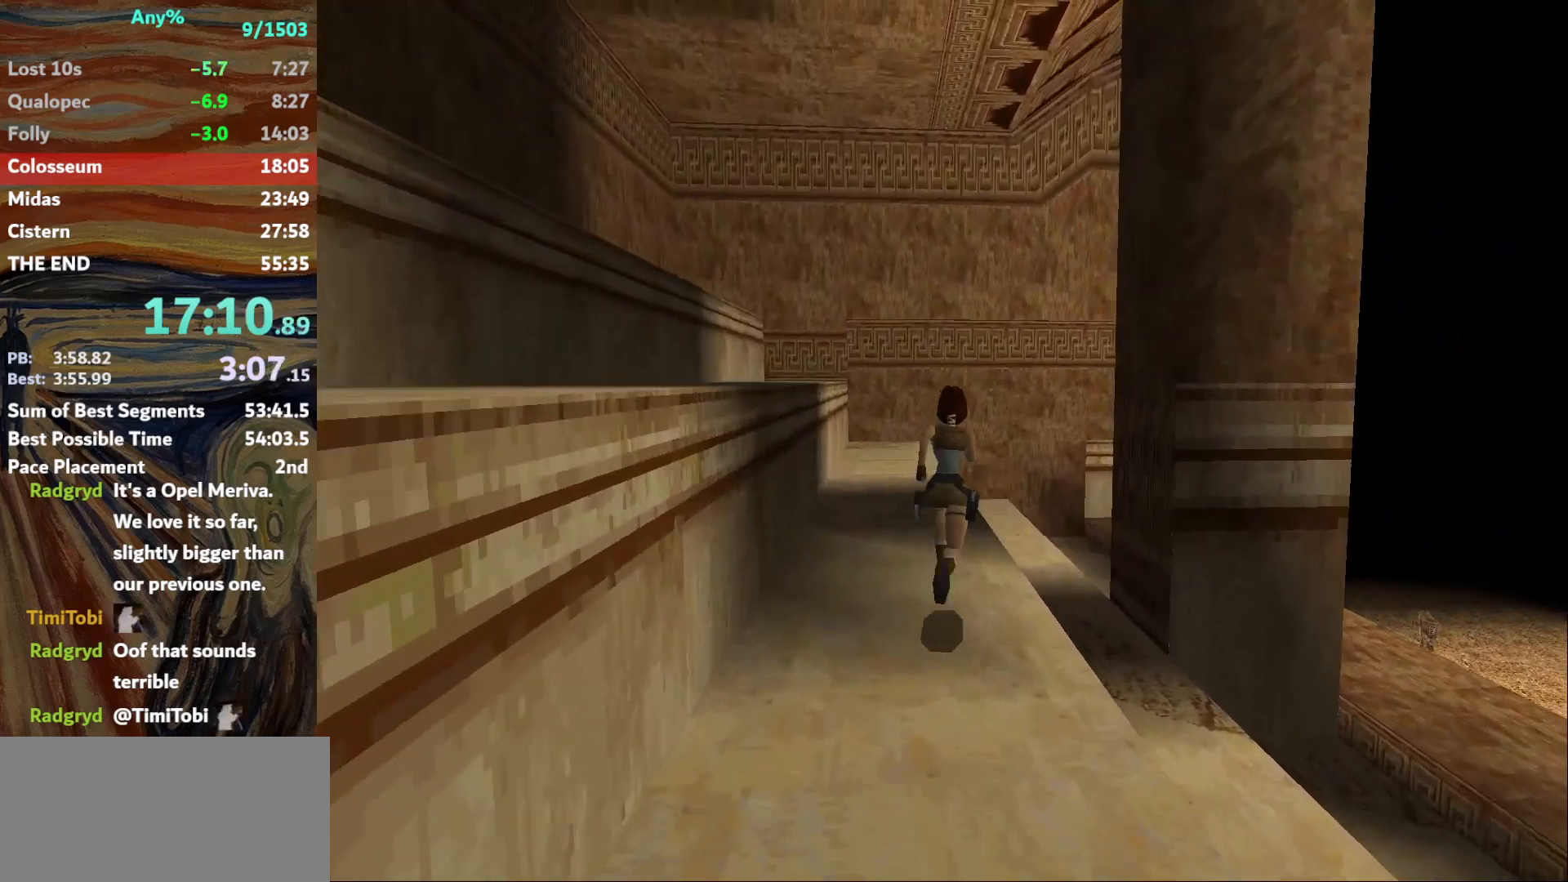
{"keys": ["right", "up"], "events": [[300, "jump", "up"]]}
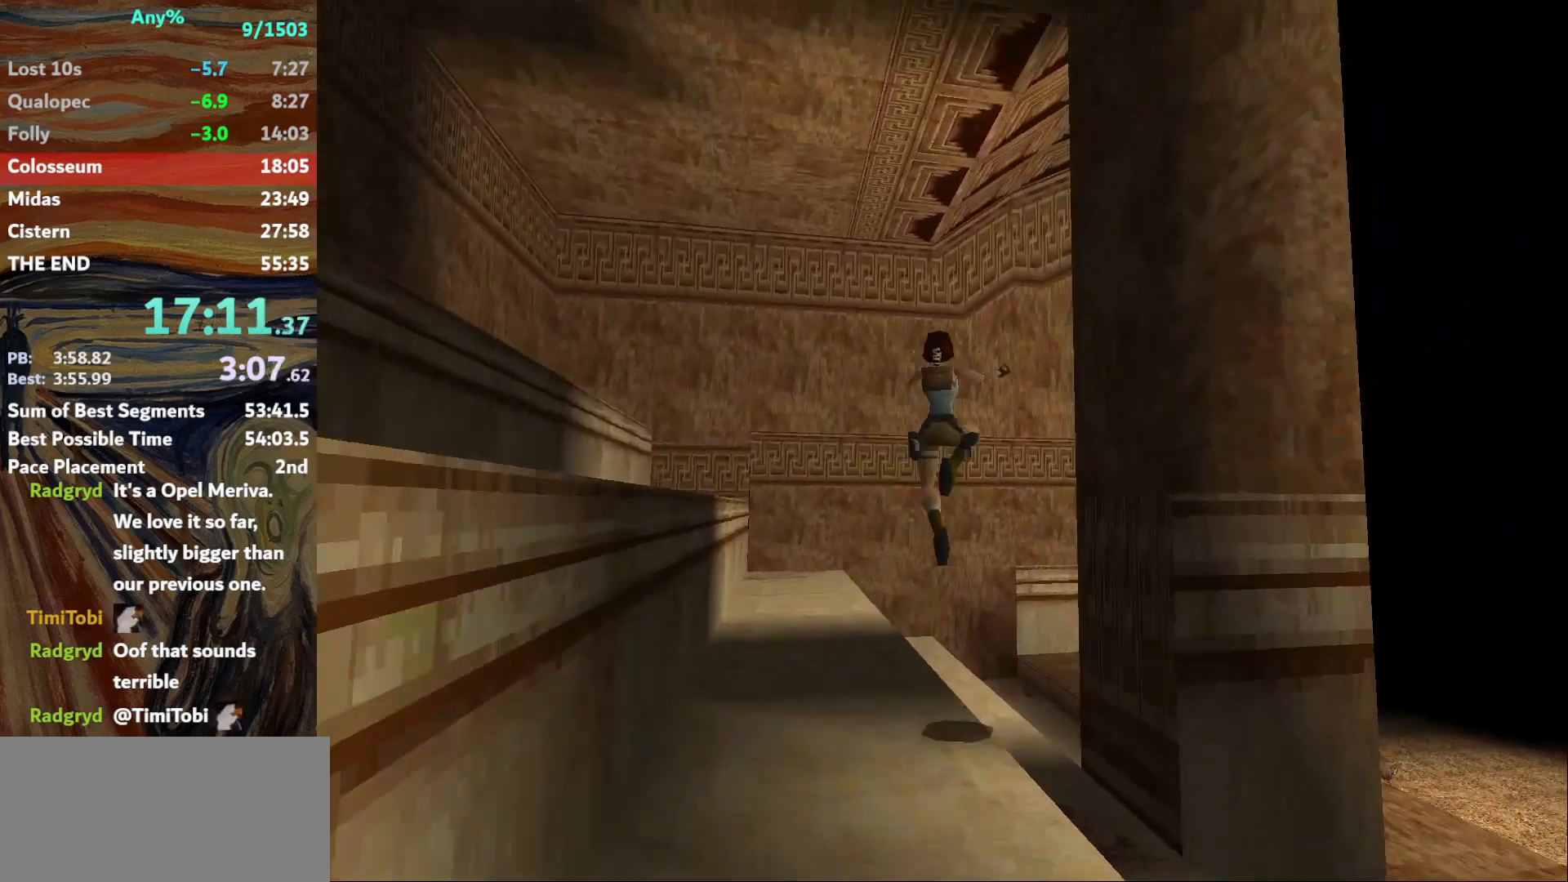
{"keys": ["up"], "events": [[33, "right", "up"]]}
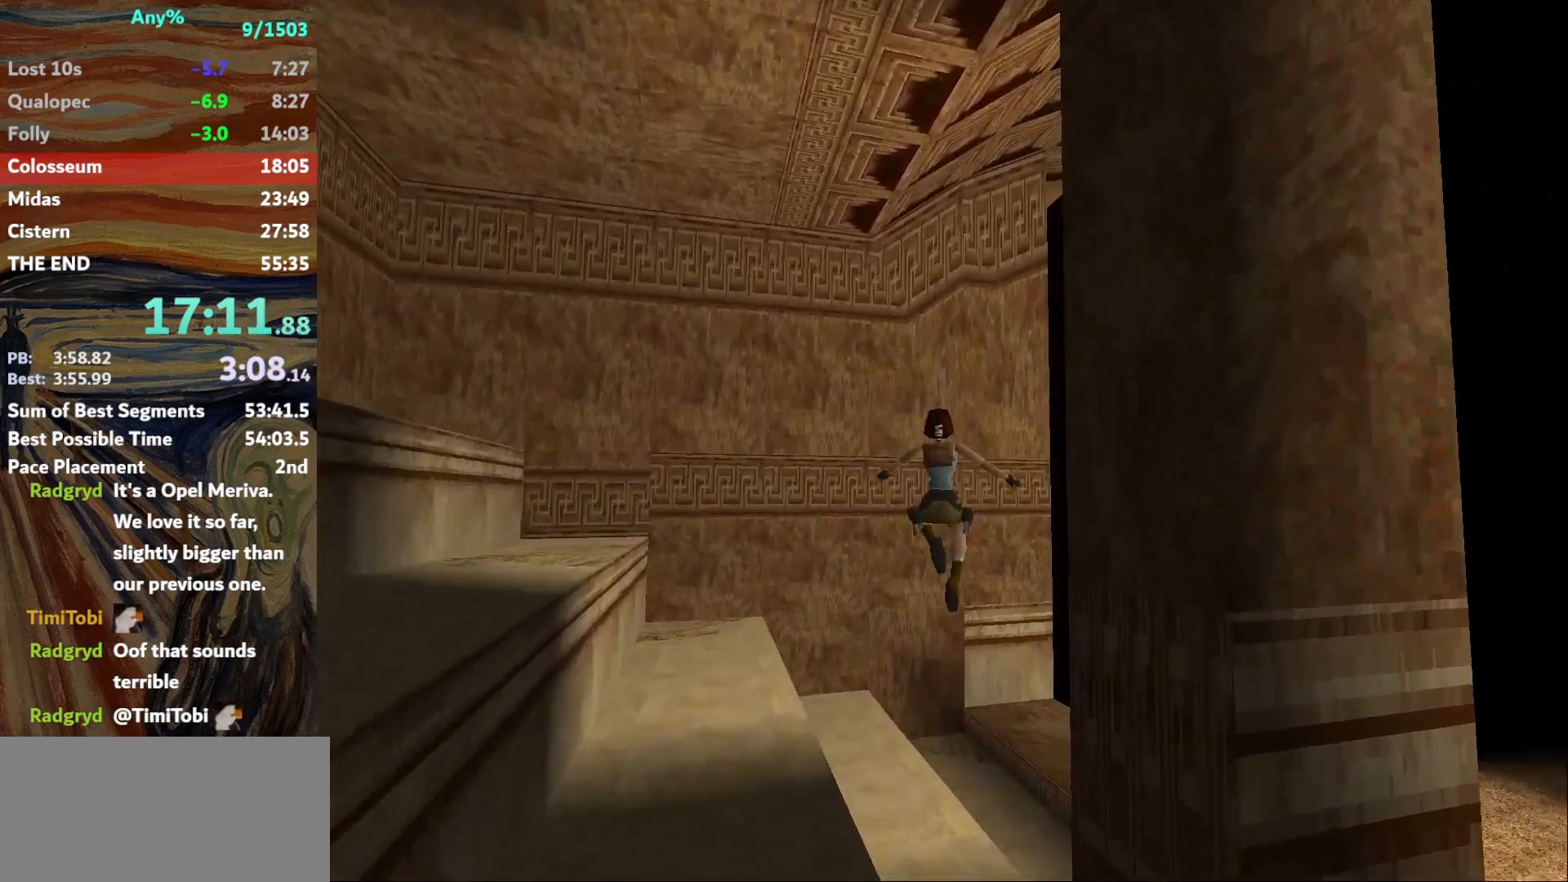
{"keys": ["right", "up"], "events": [[467, "right", "down"]]}
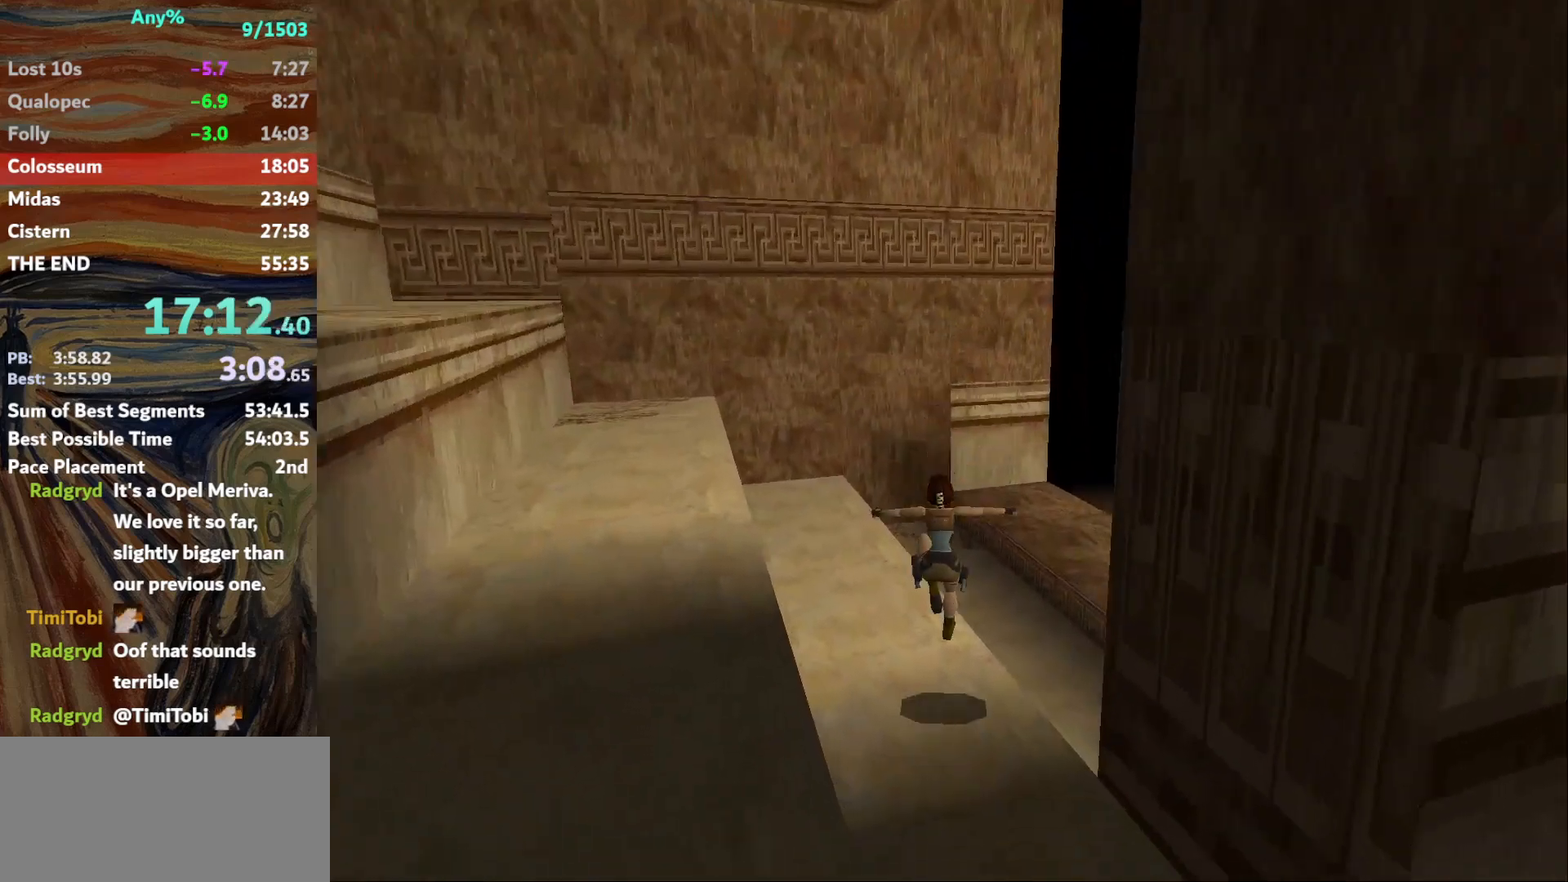
{"keys": ["jump", "up"], "events": [[334, "jump", "down"], [334, "right", "up"]]}
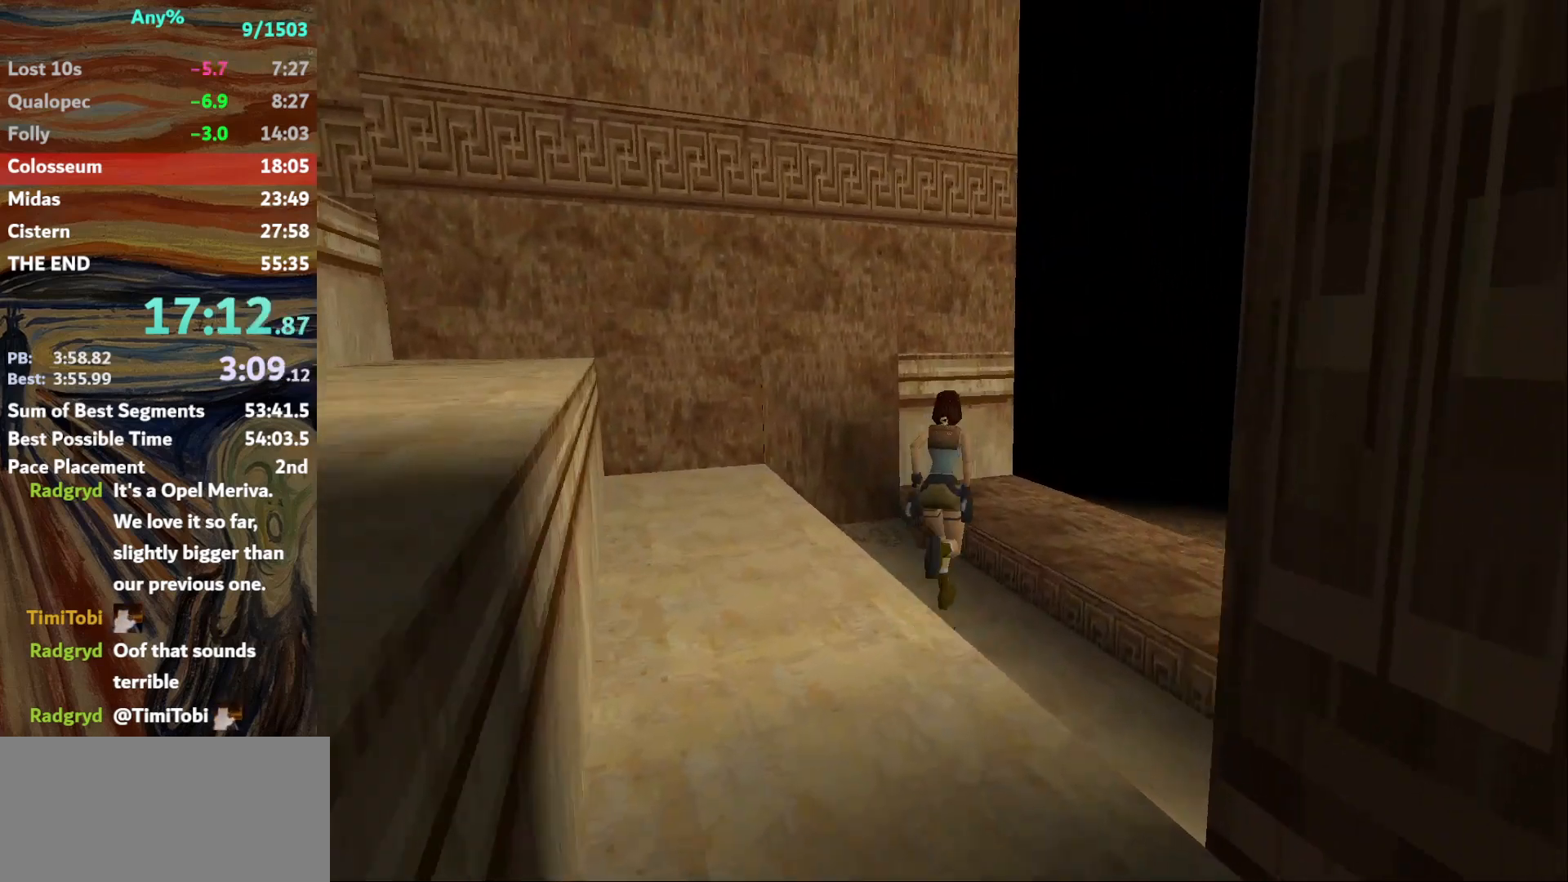
{"keys": ["up"], "events": [[66, "right", "down"], [200, "jump", "up"], [200, "right", "up"]]}
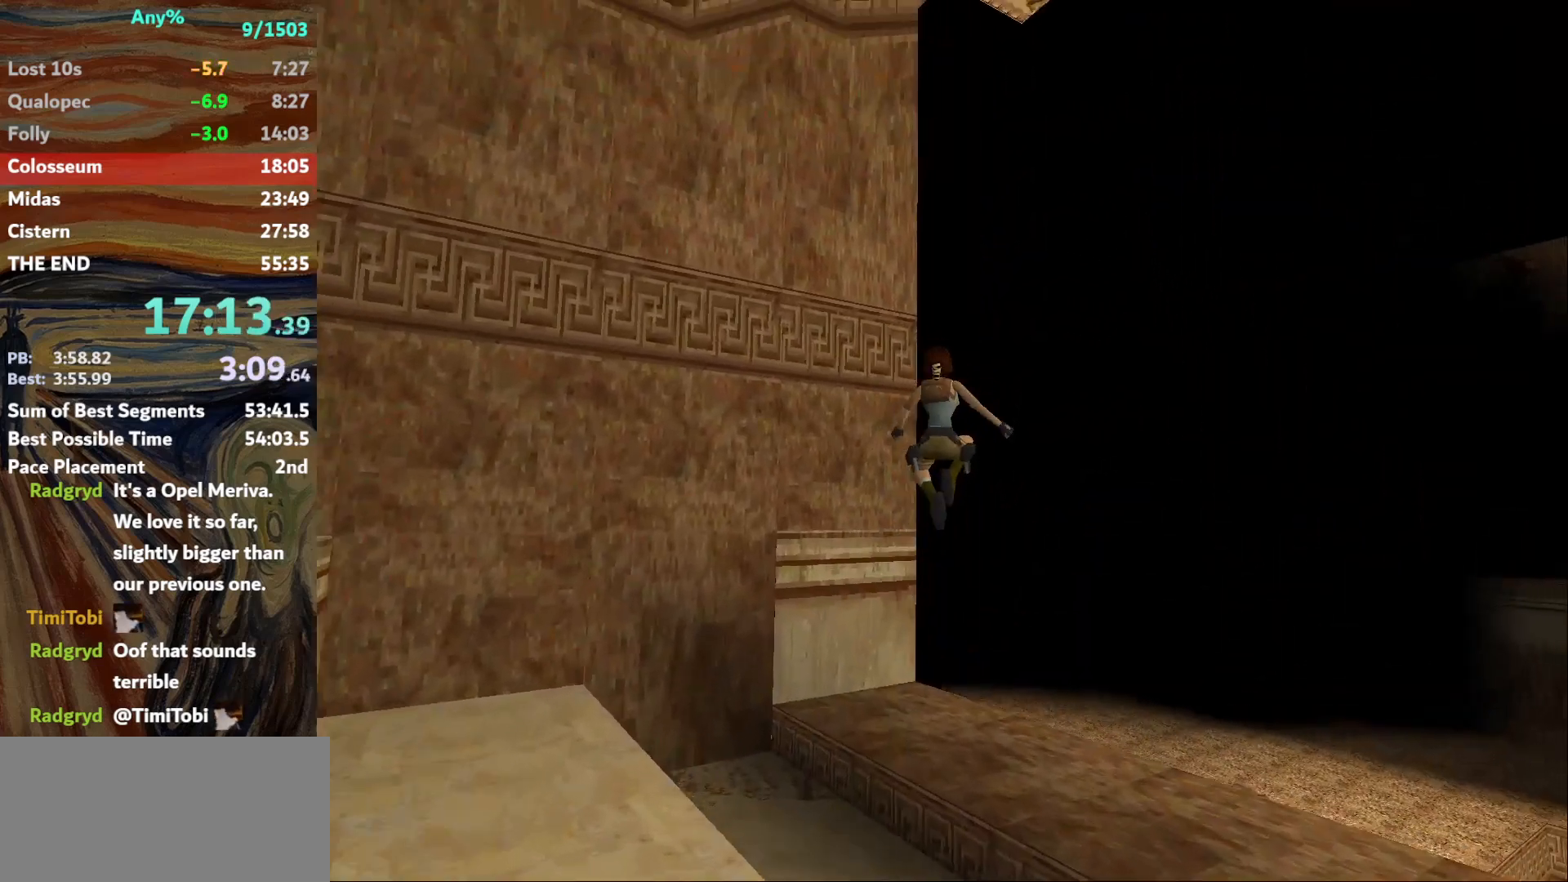
{"keys": ["left", "up"], "events": [[33, "left", "down"], [267, "left", "up"], [467, "left", "down"]]}
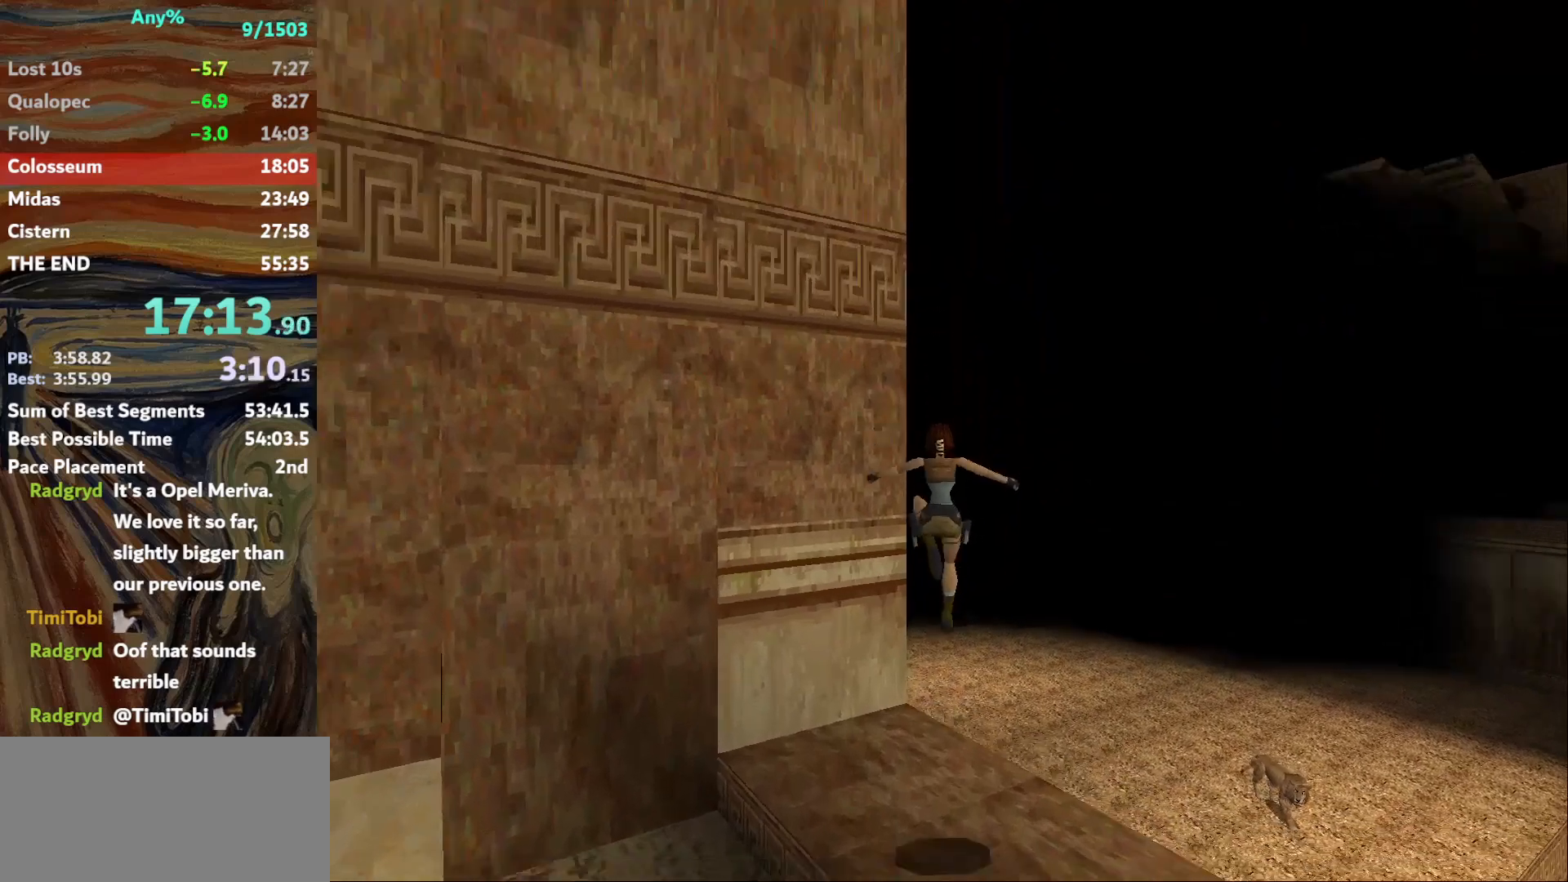
{"keys": ["left", "up"], "events": [[66, "left", "up"], [300, "left", "down"]]}
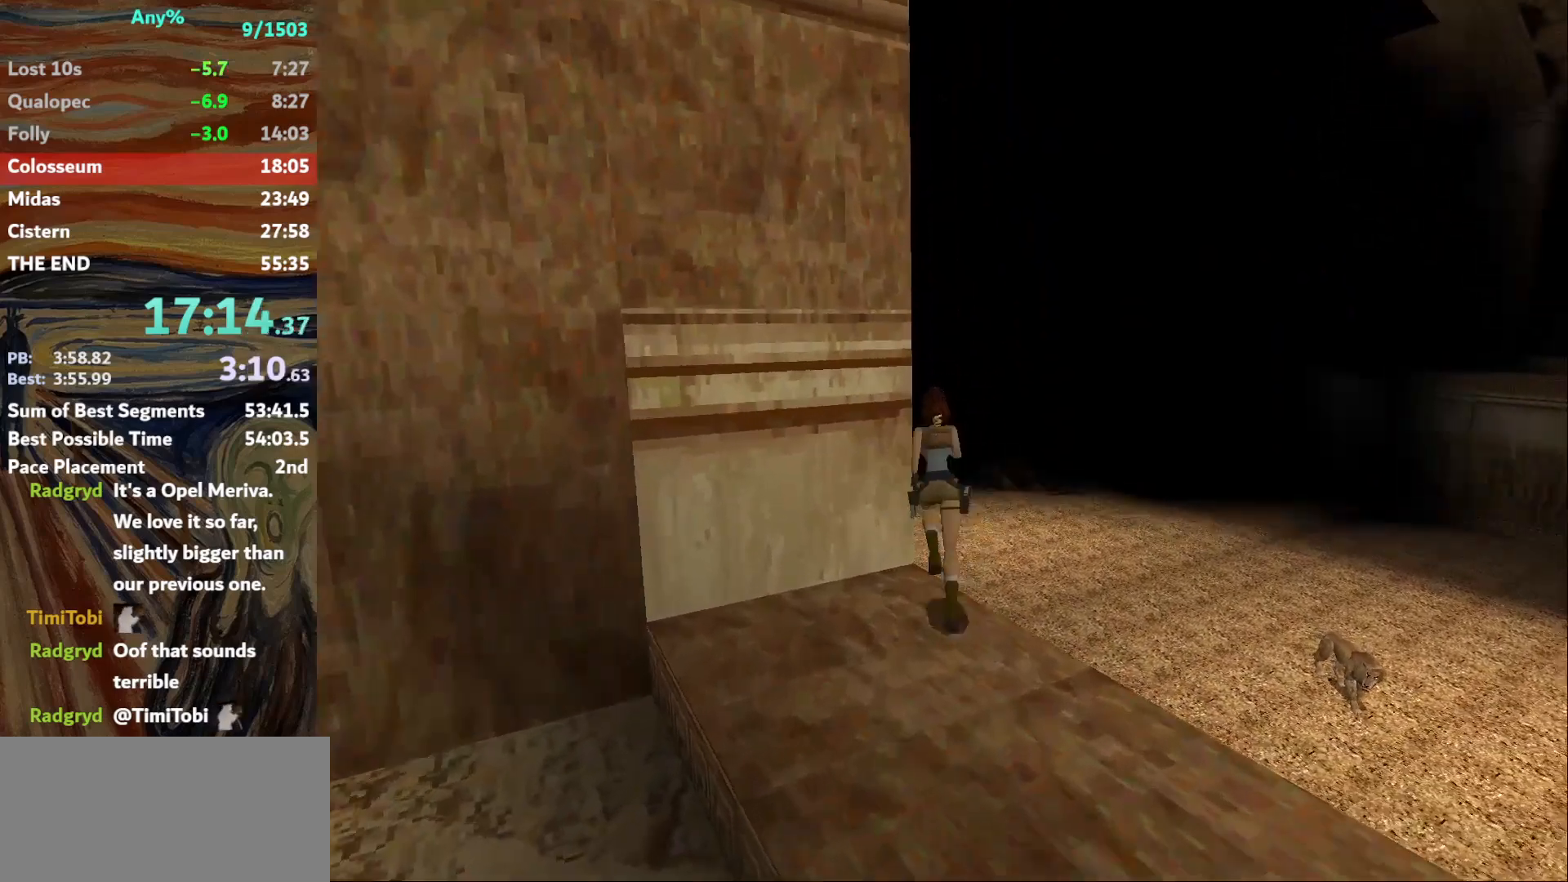
{"keys": ["left"], "events": [[67, "left", "up"], [100, "jump", "down"], [200, "left", "down"], [434, "jump", "up"], [501, "up", "up"]]}
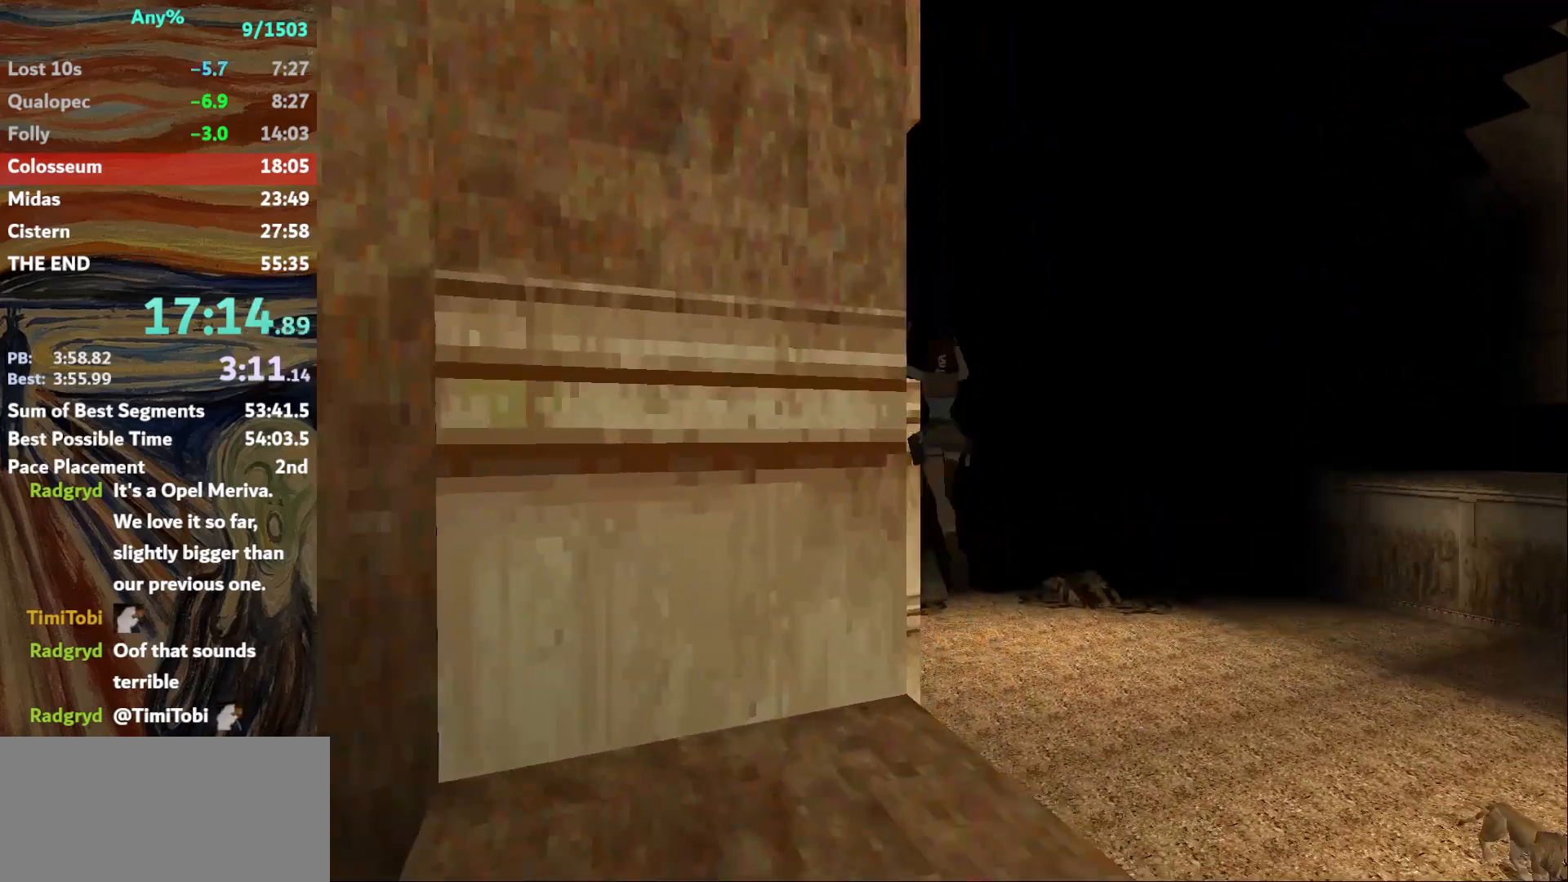
{"keys": ["left"], "events": []}
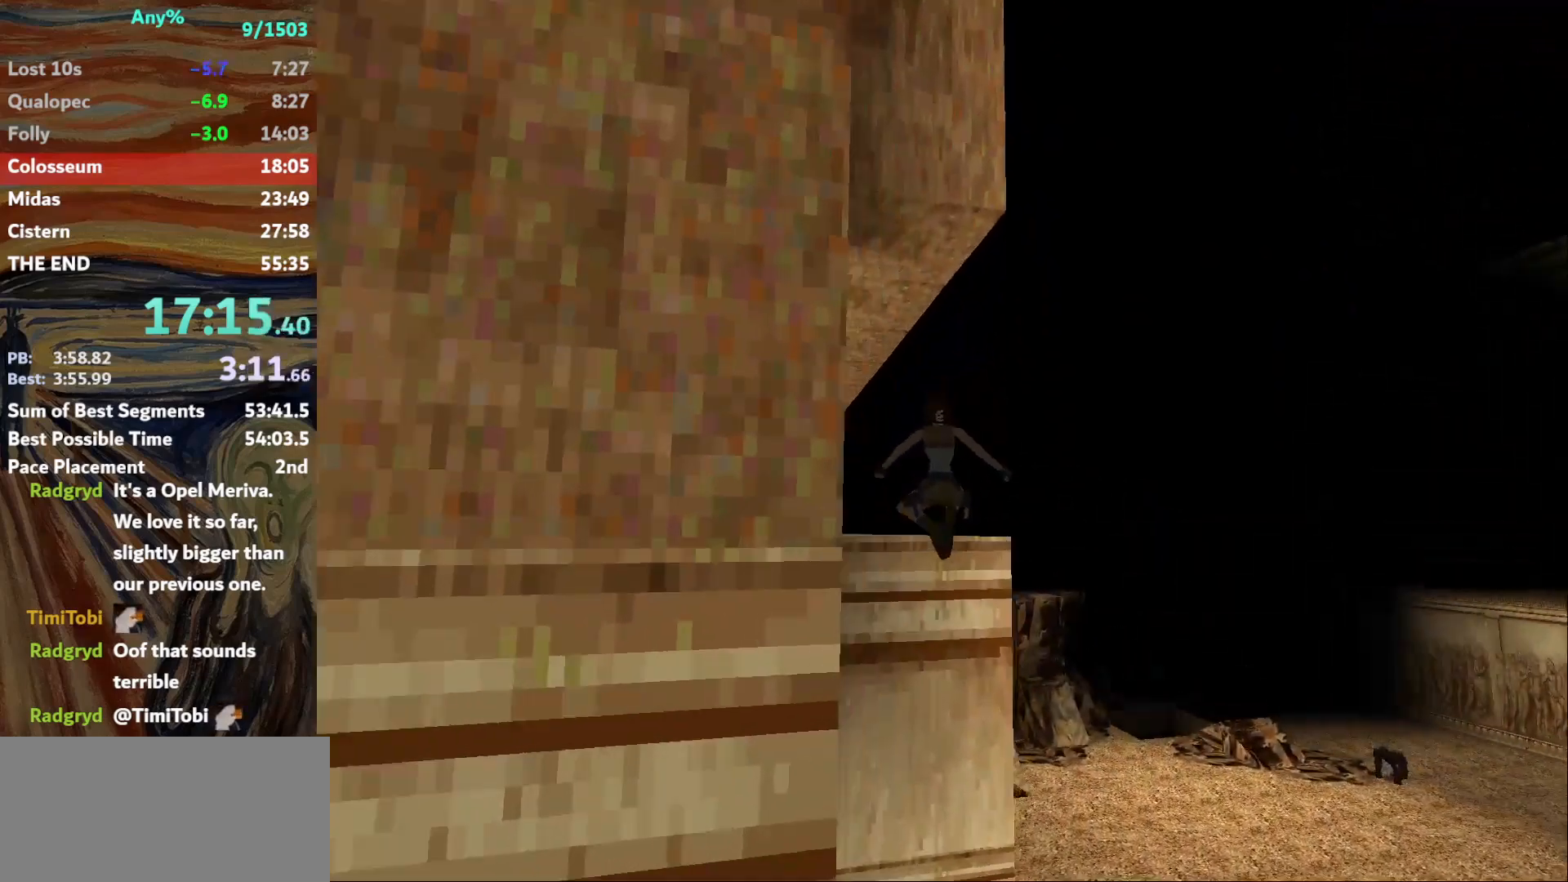
{"keys": ["action", "up"], "events": [[67, "action", "down"], [100, "left", "up"], [267, "up", "down"]]}
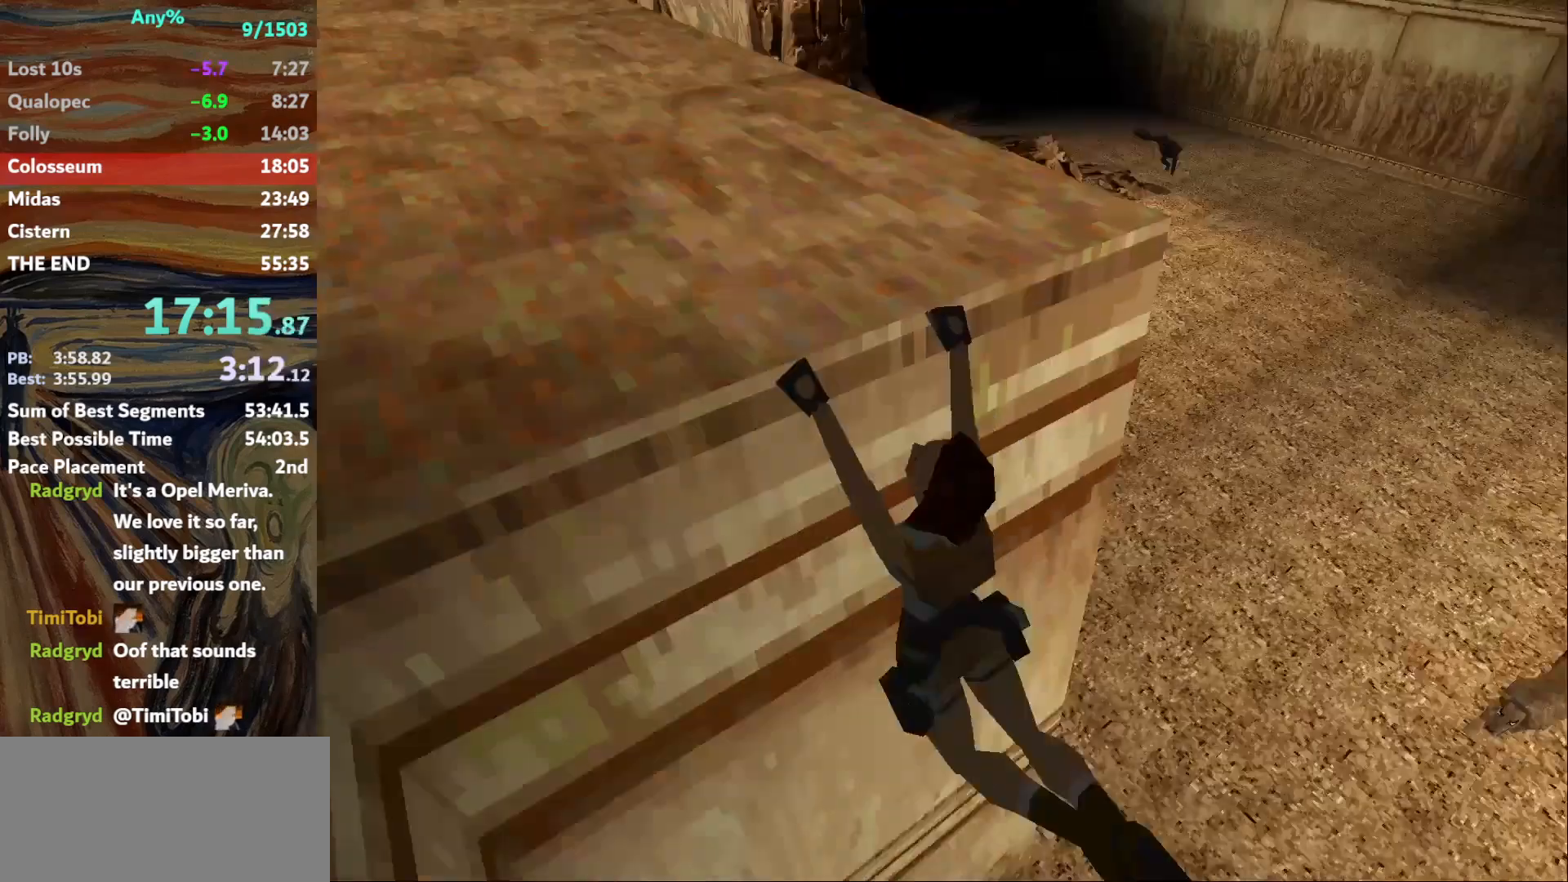
{"keys": ["action", "up"], "events": []}
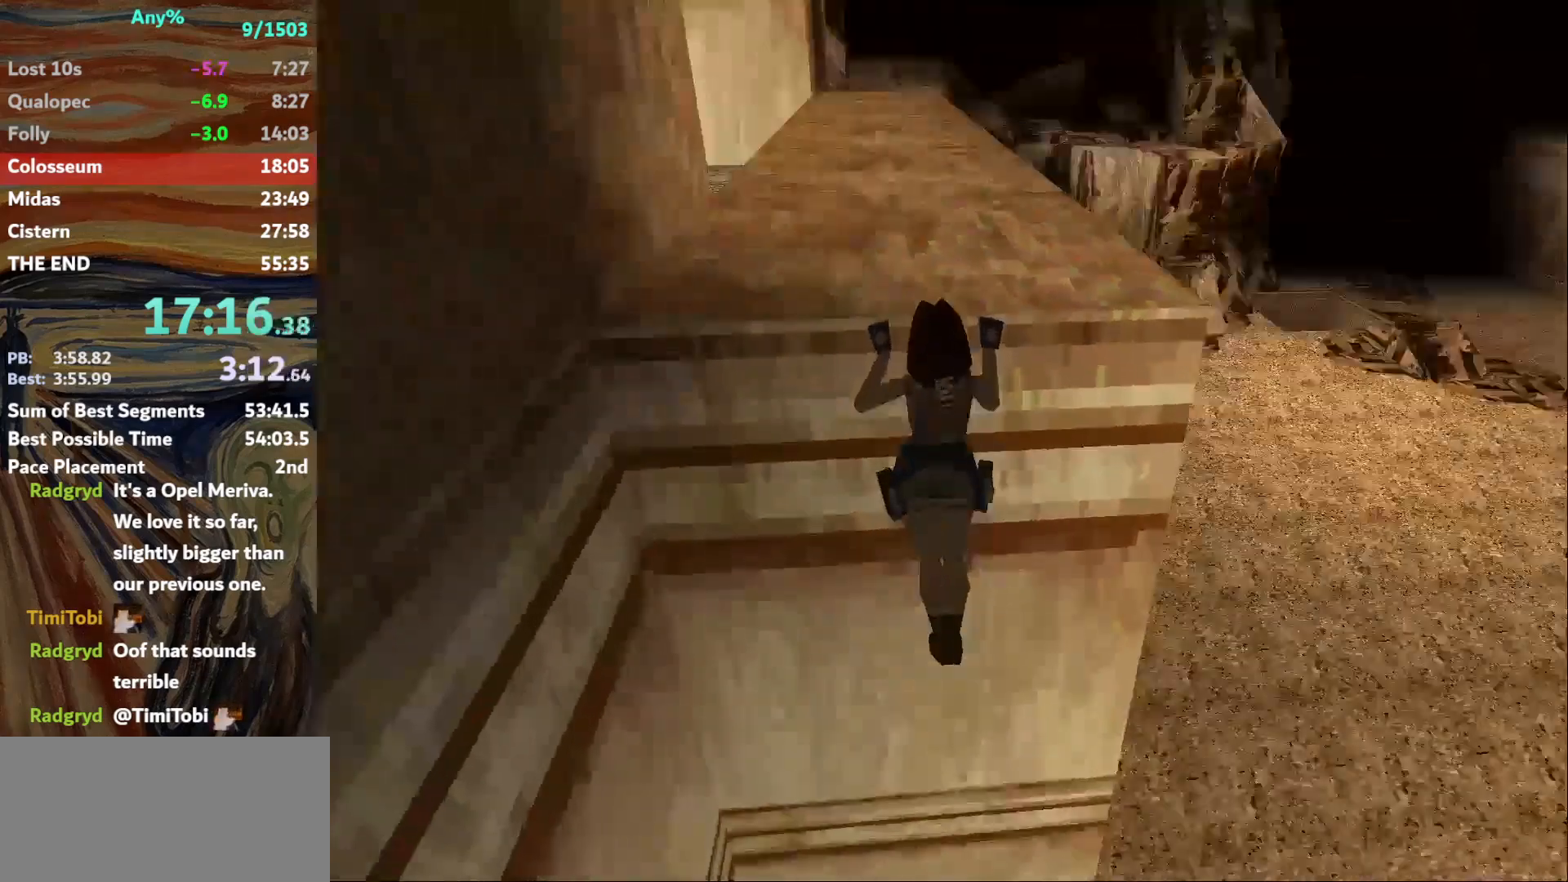
{"keys": ["left", "up"], "events": [[167, "action", "up"], [234, "left", "down"]]}
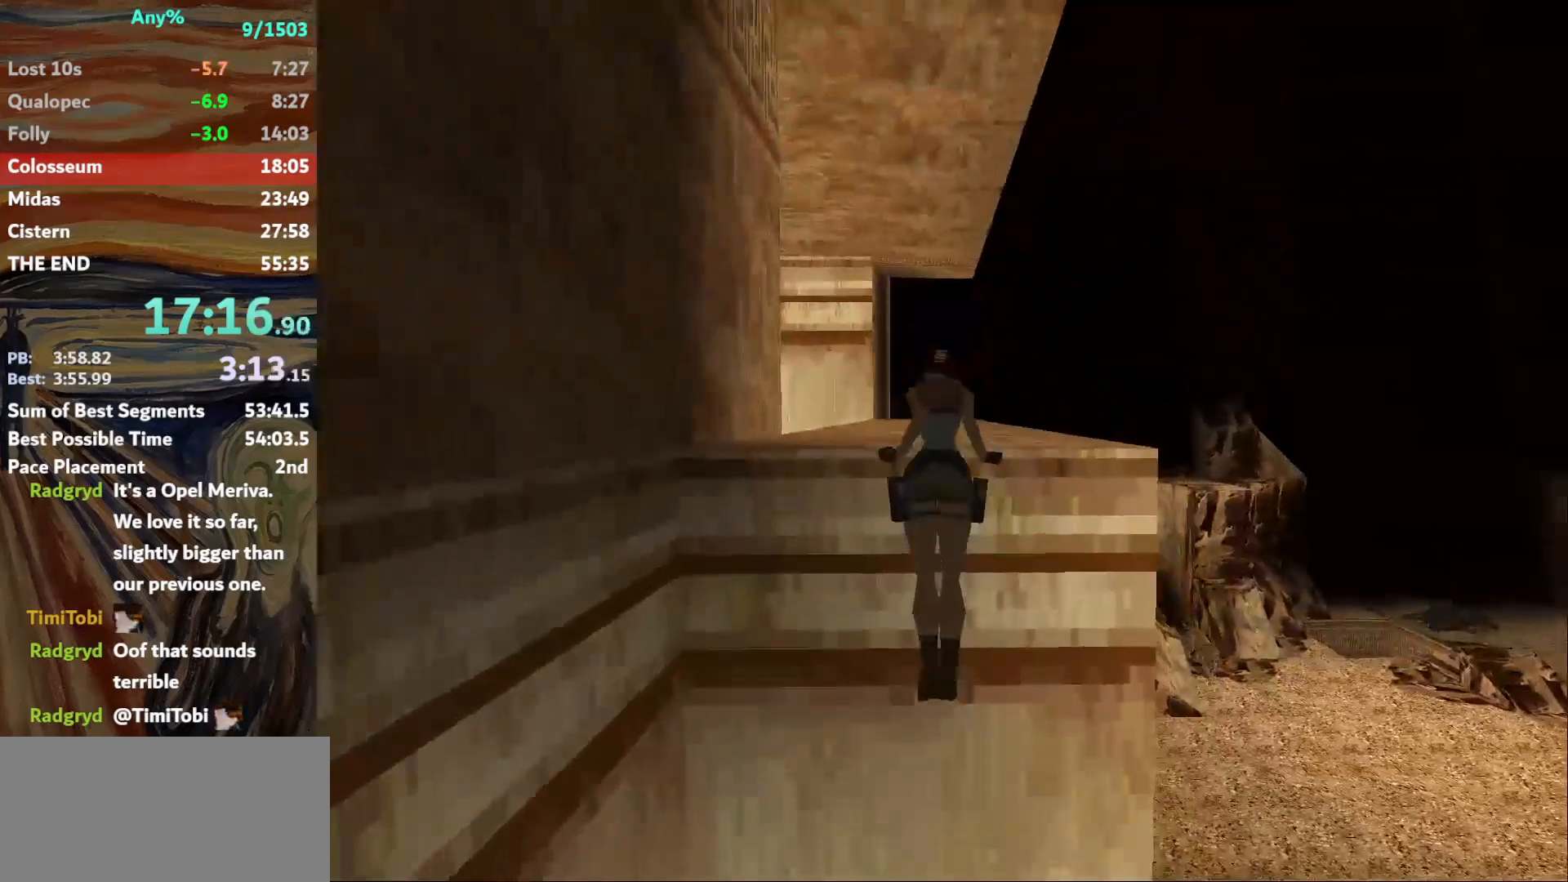
{"keys": ["left", "up"], "events": []}
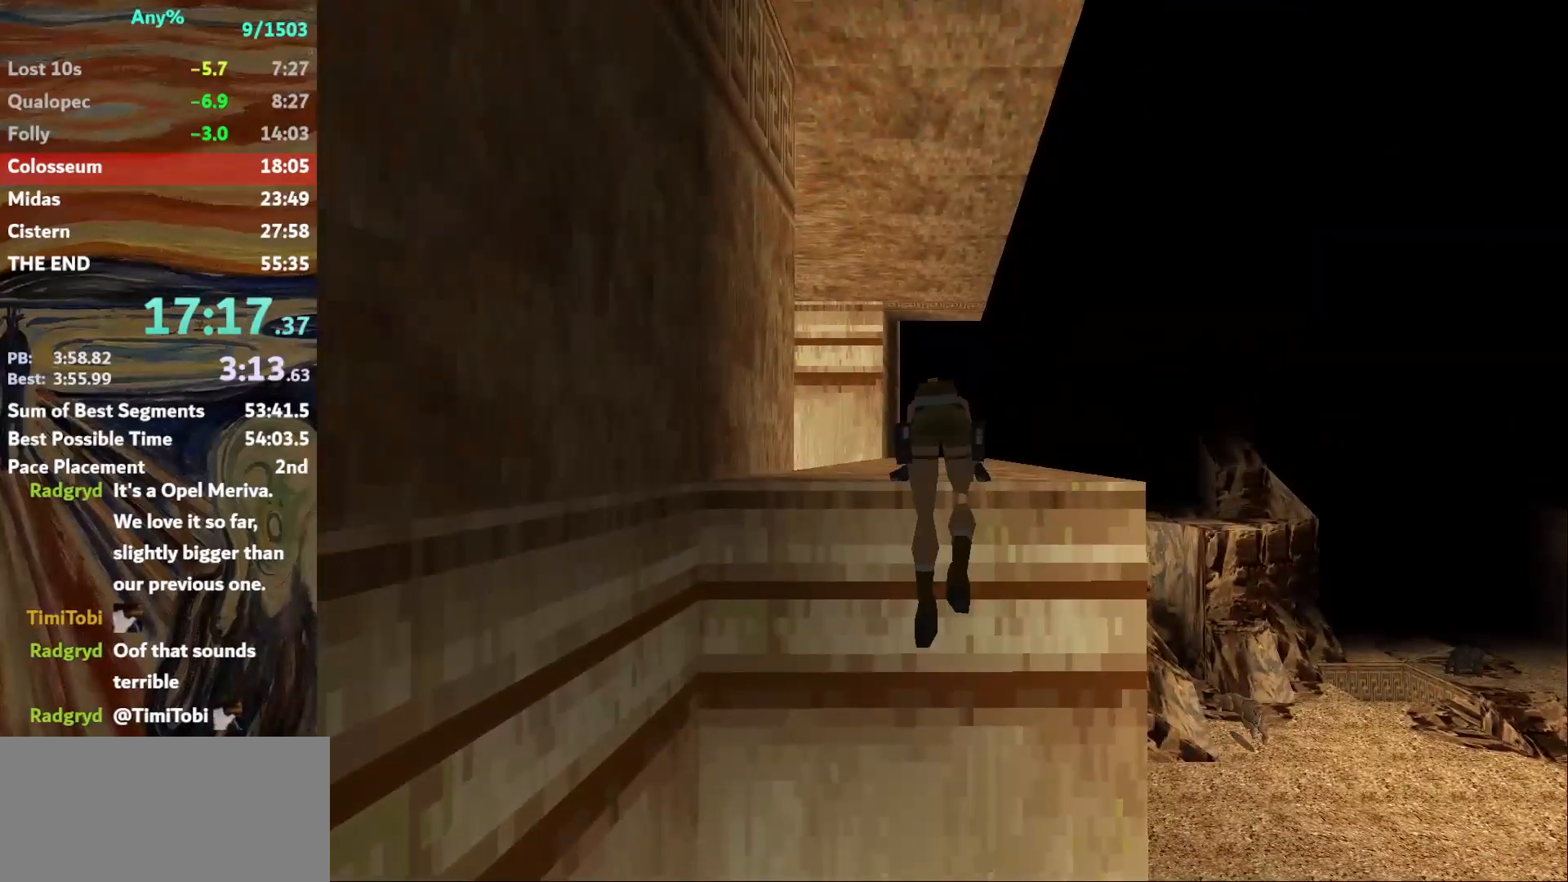
{"keys": ["left", "up"], "events": []}
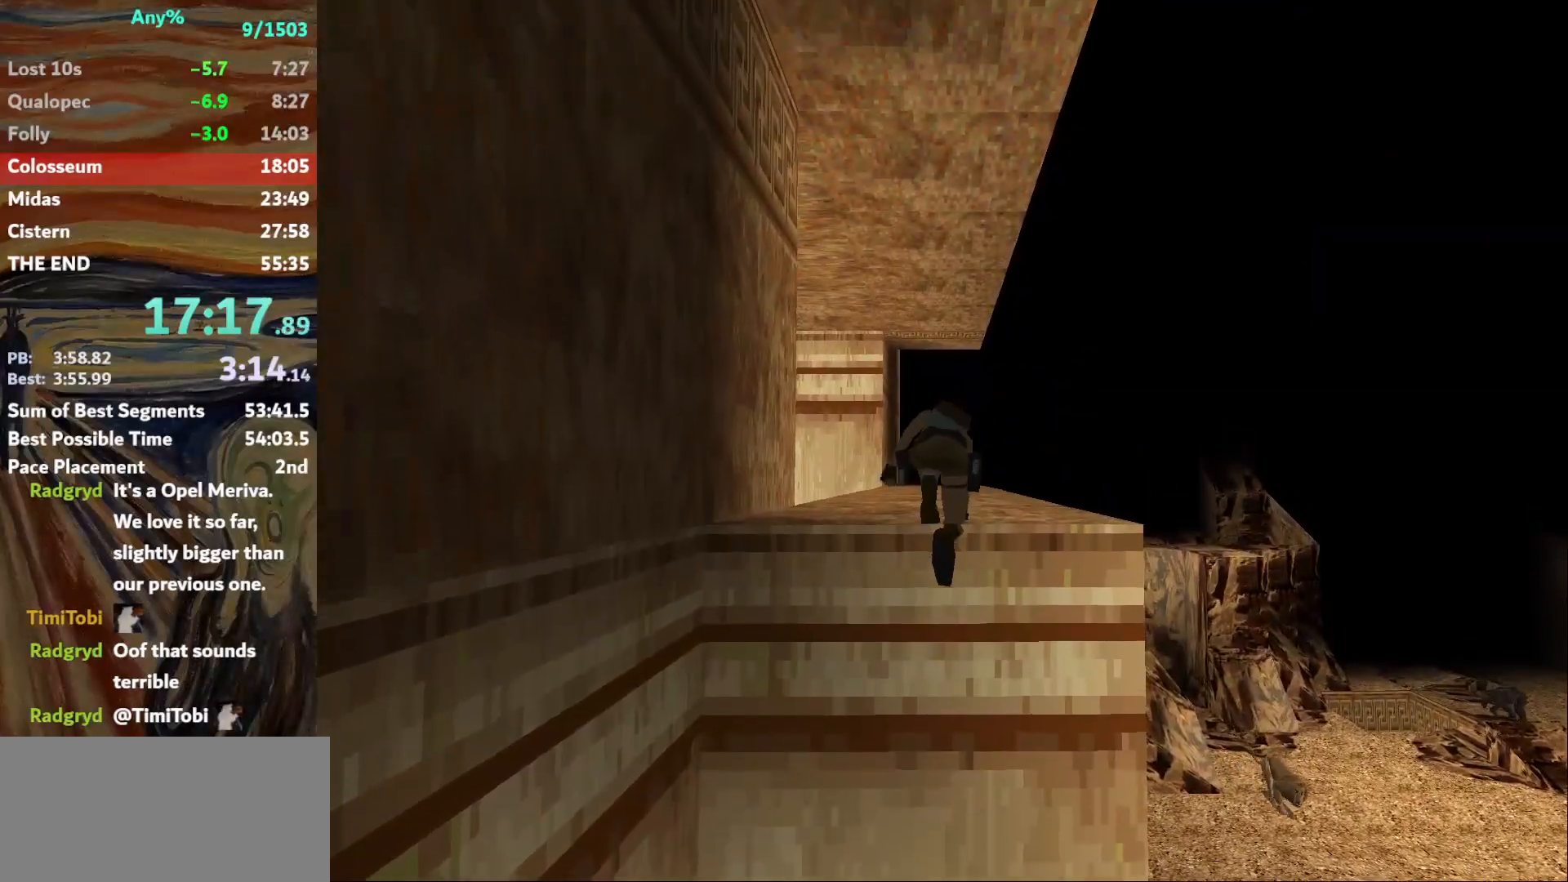
{"keys": ["left", "up"], "events": []}
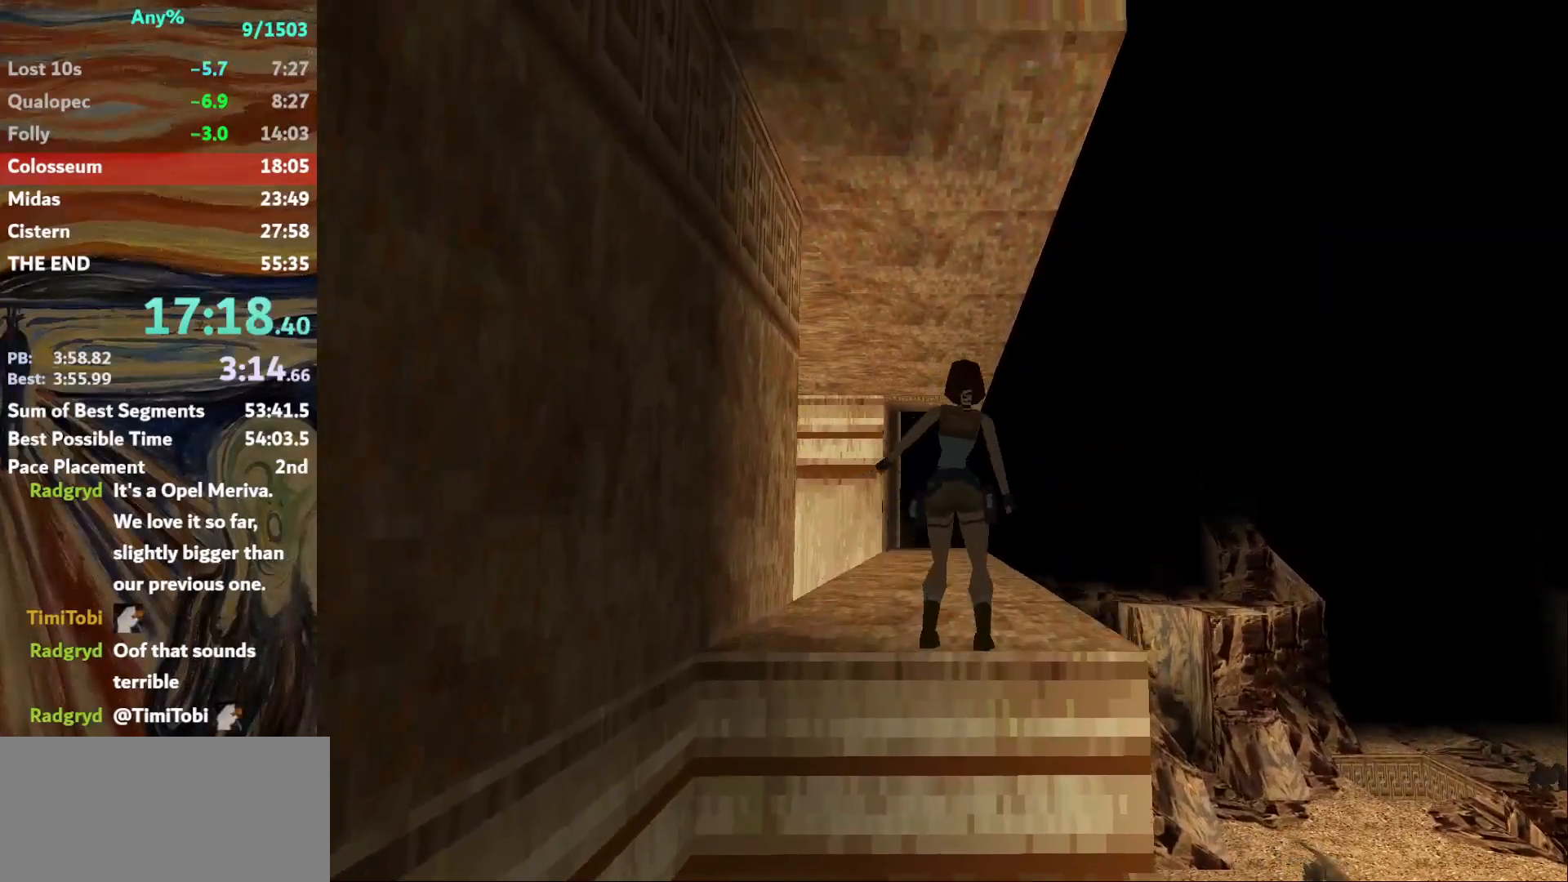
{"keys": ["left", "up"], "events": []}
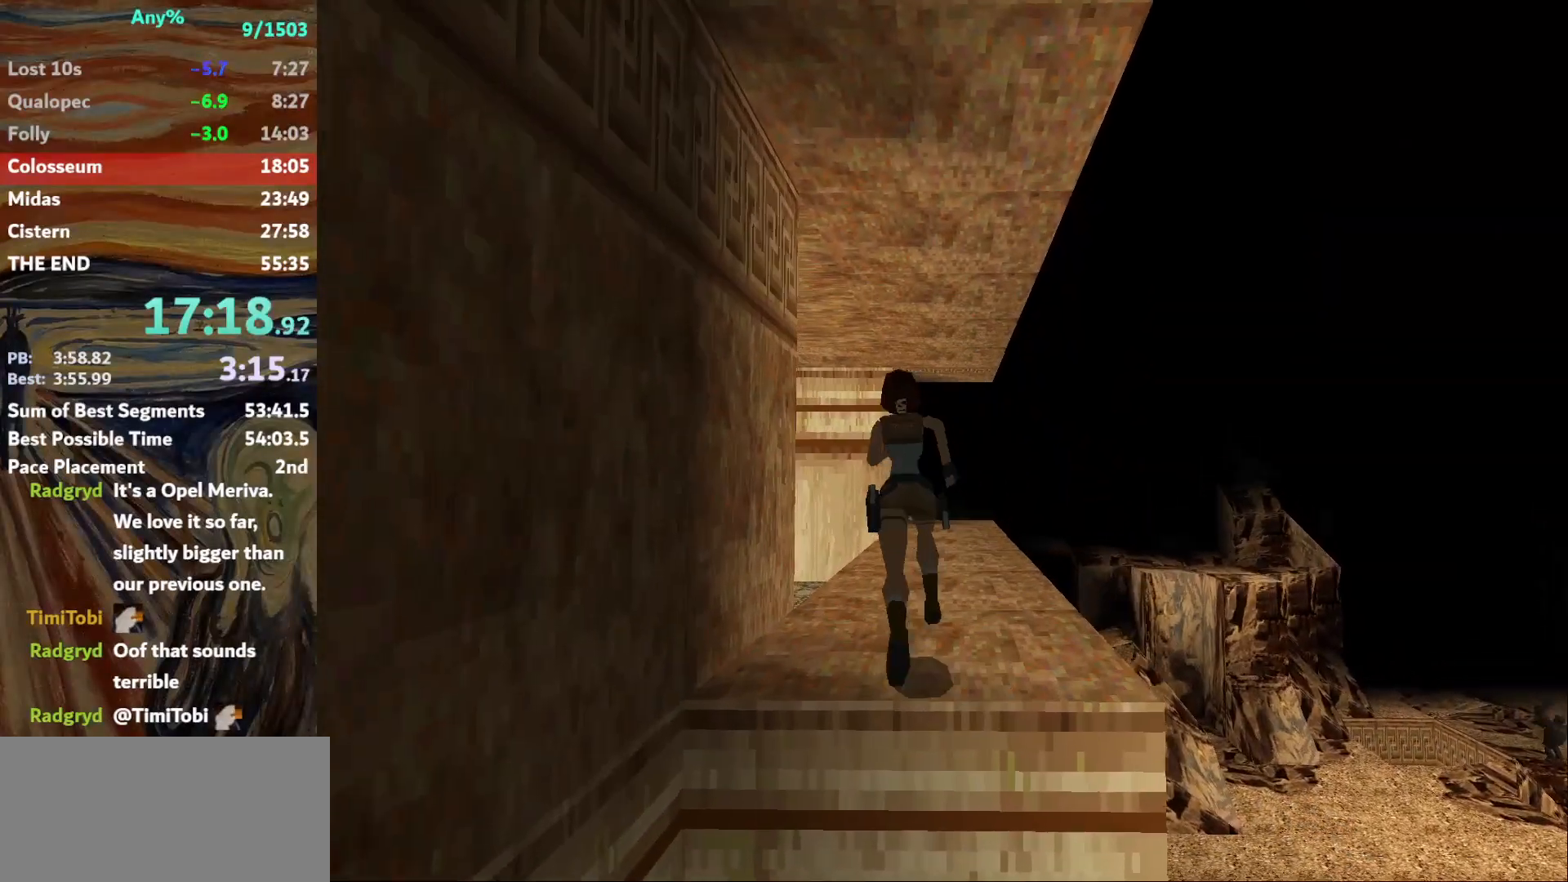
{"keys": ["jump", "up"], "events": [[400, "jump", "down"], [400, "left", "up"]]}
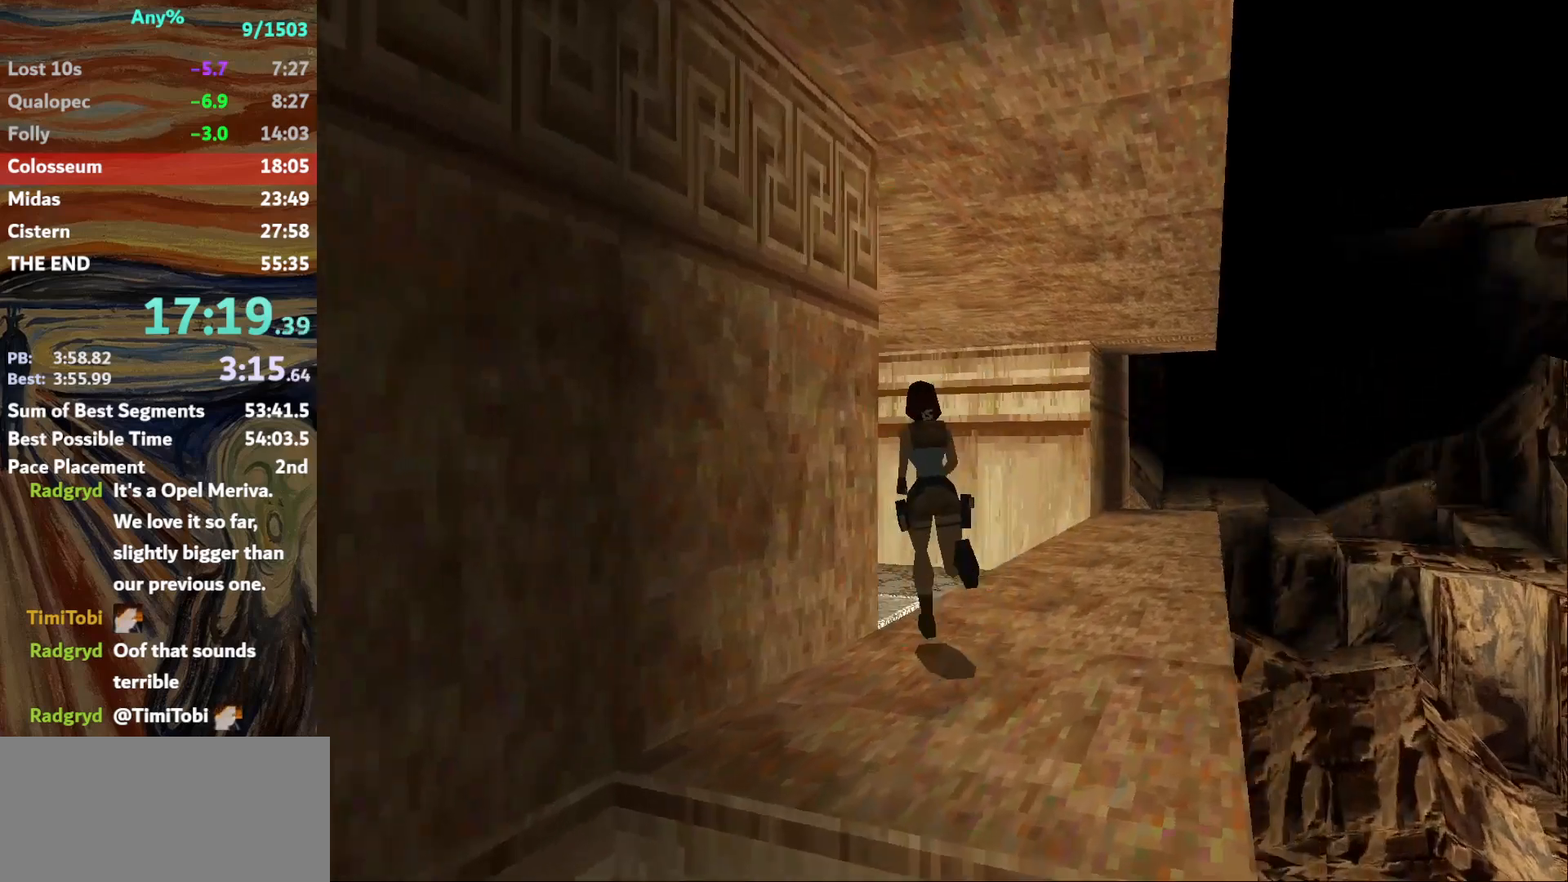
{"keys": ["up"], "events": [[267, "jump", "up"], [267, "left", "down"], [501, "left", "up"]]}
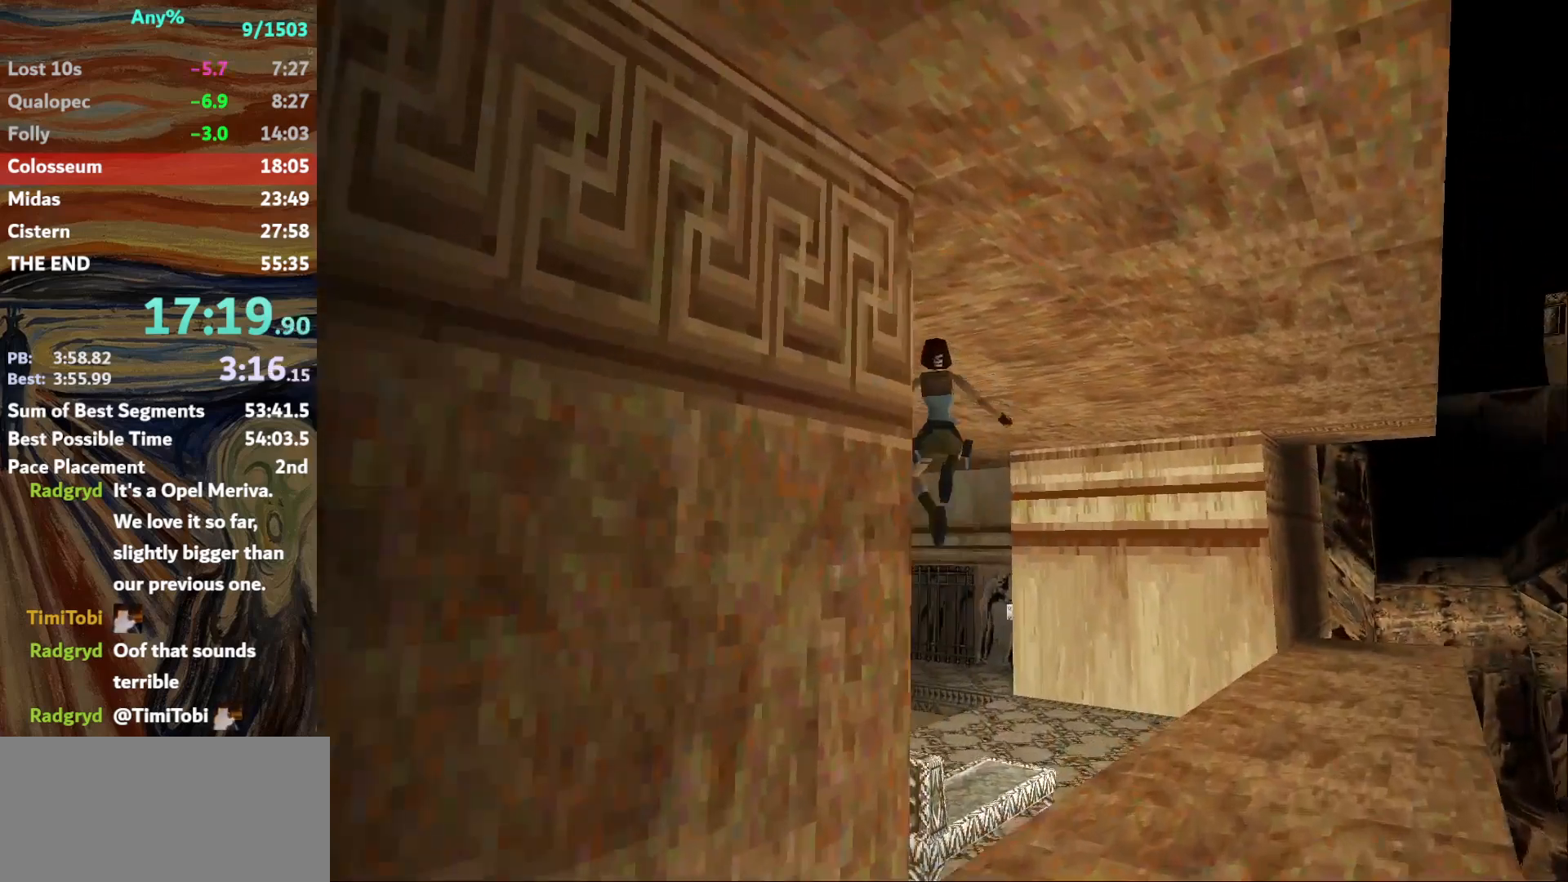
{"keys": ["right", "up"], "events": [[500, "right", "down"]]}
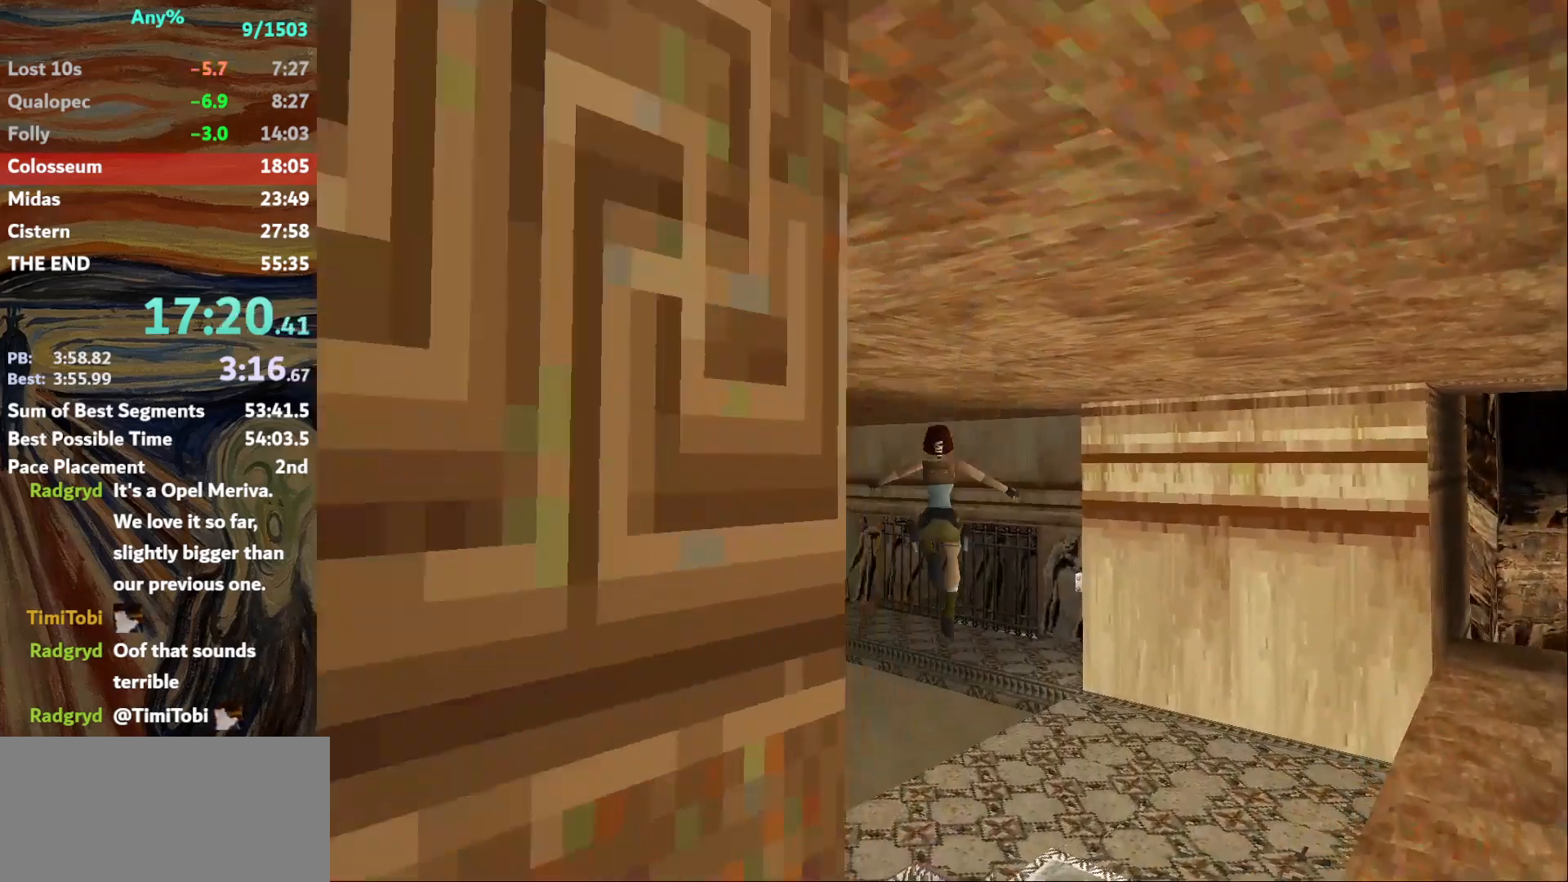
{"keys": ["right", "up"], "events": []}
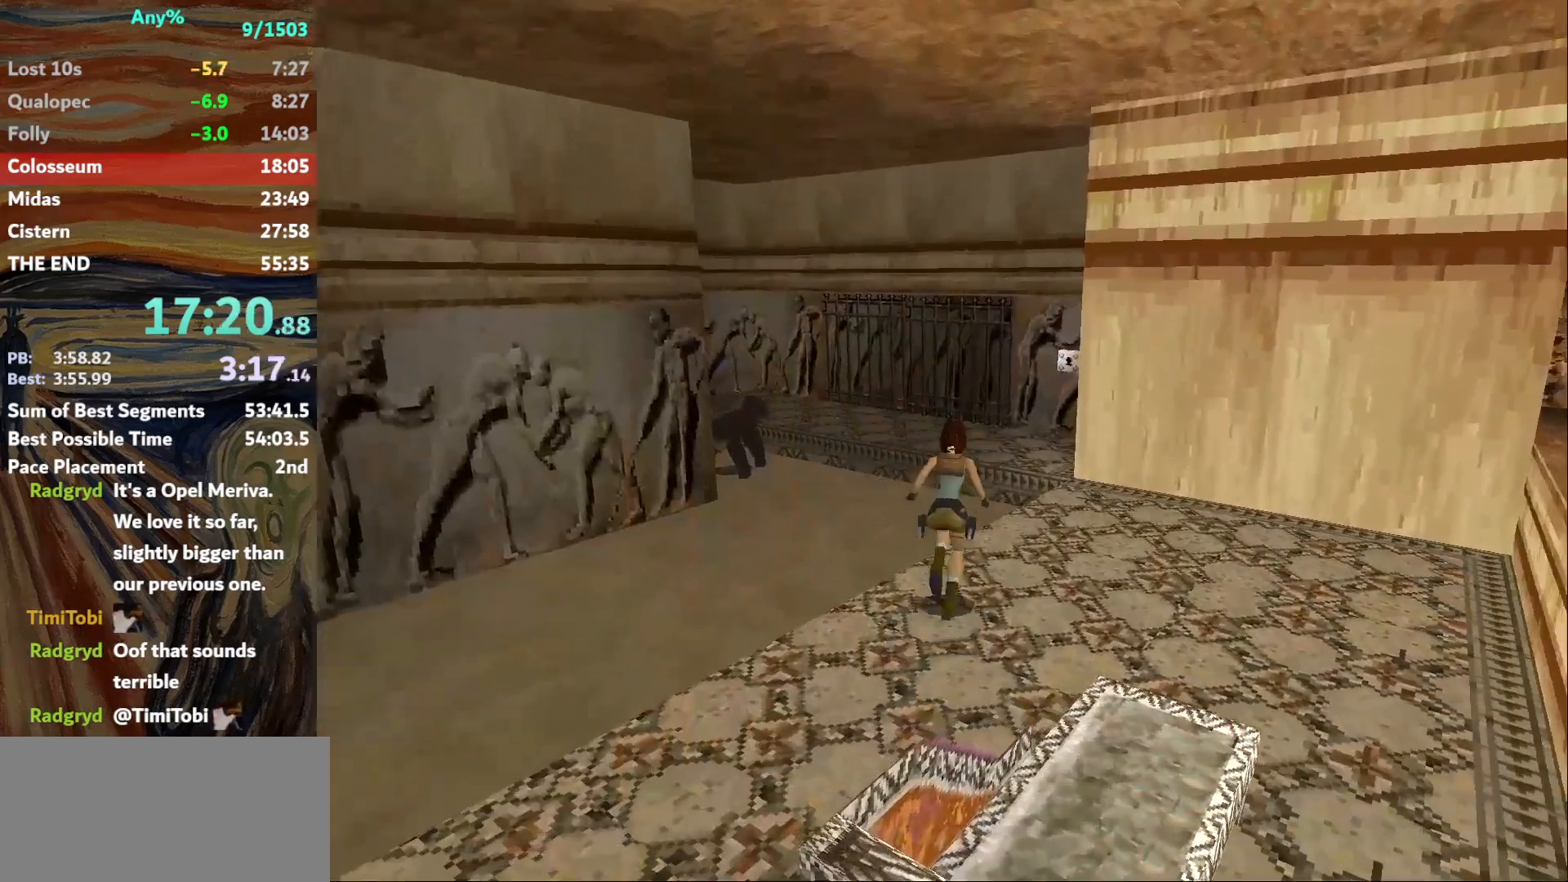
{"keys": ["right", "up"], "events": [[66, "right", "up"], [133, "jump", "down"], [367, "right", "down"], [500, "jump", "up"]]}
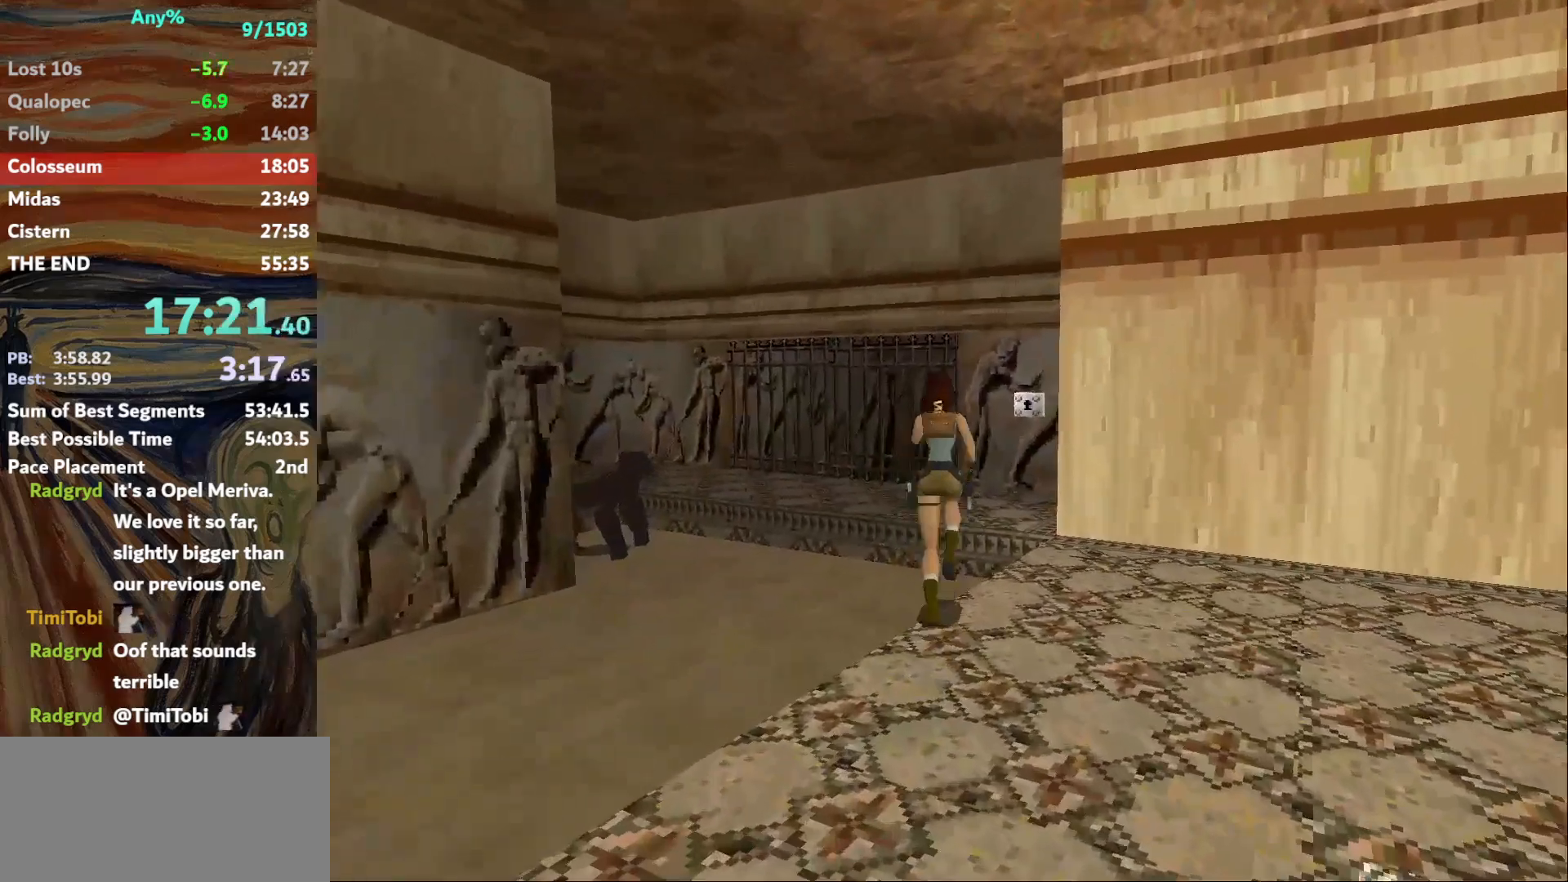
{"keys": [], "events": [[167, "up", "up"], [267, "right", "up"], [367, "right", "down"], [501, "right", "up"]]}
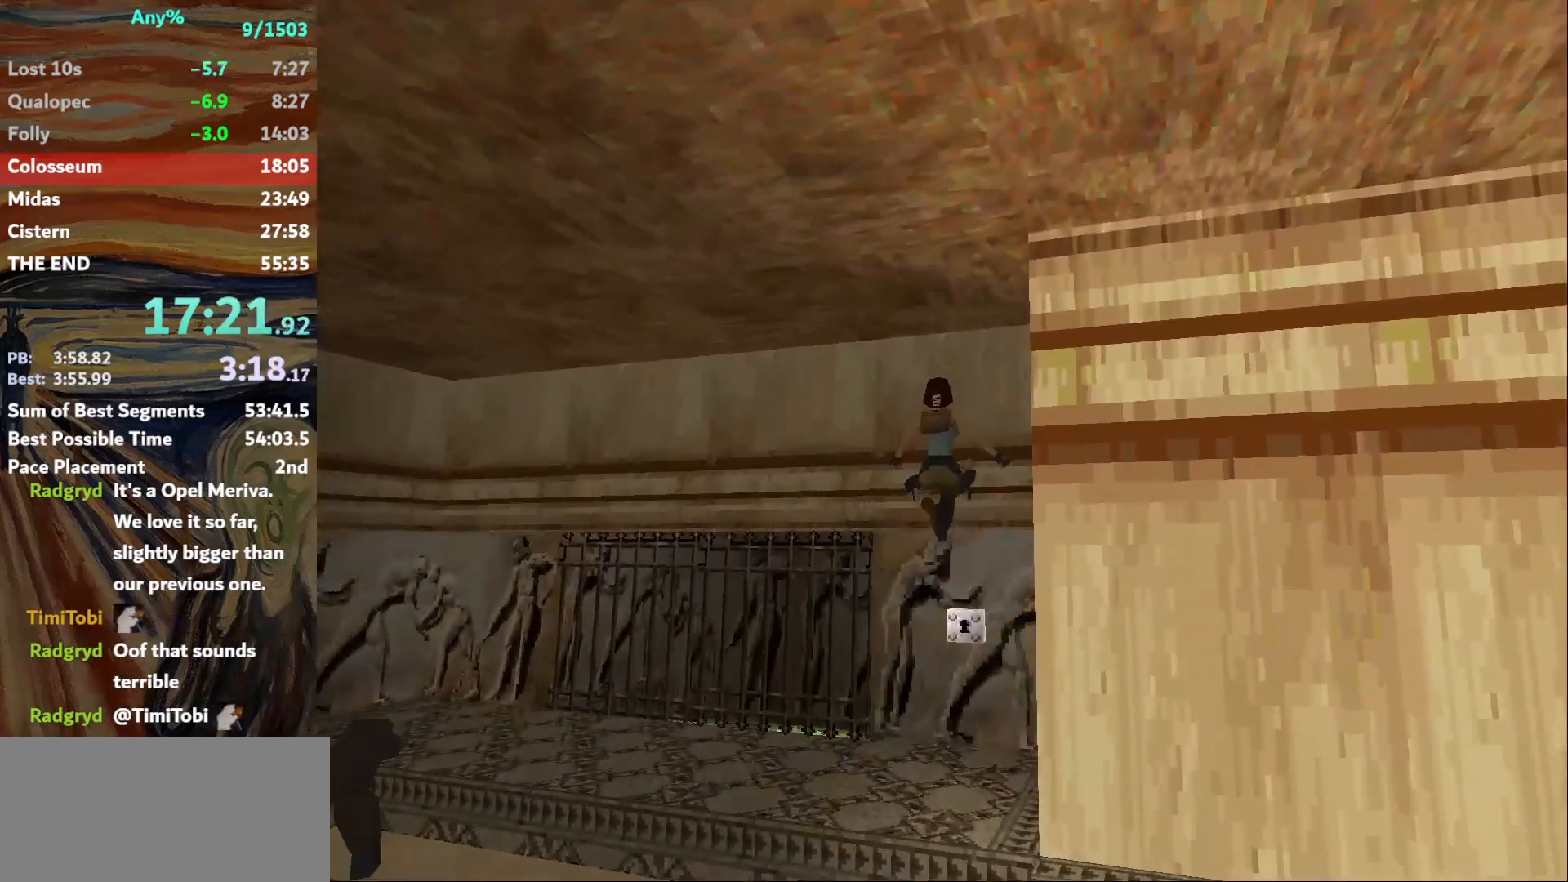
{"keys": ["action"], "events": [[100, "action", "down"]]}
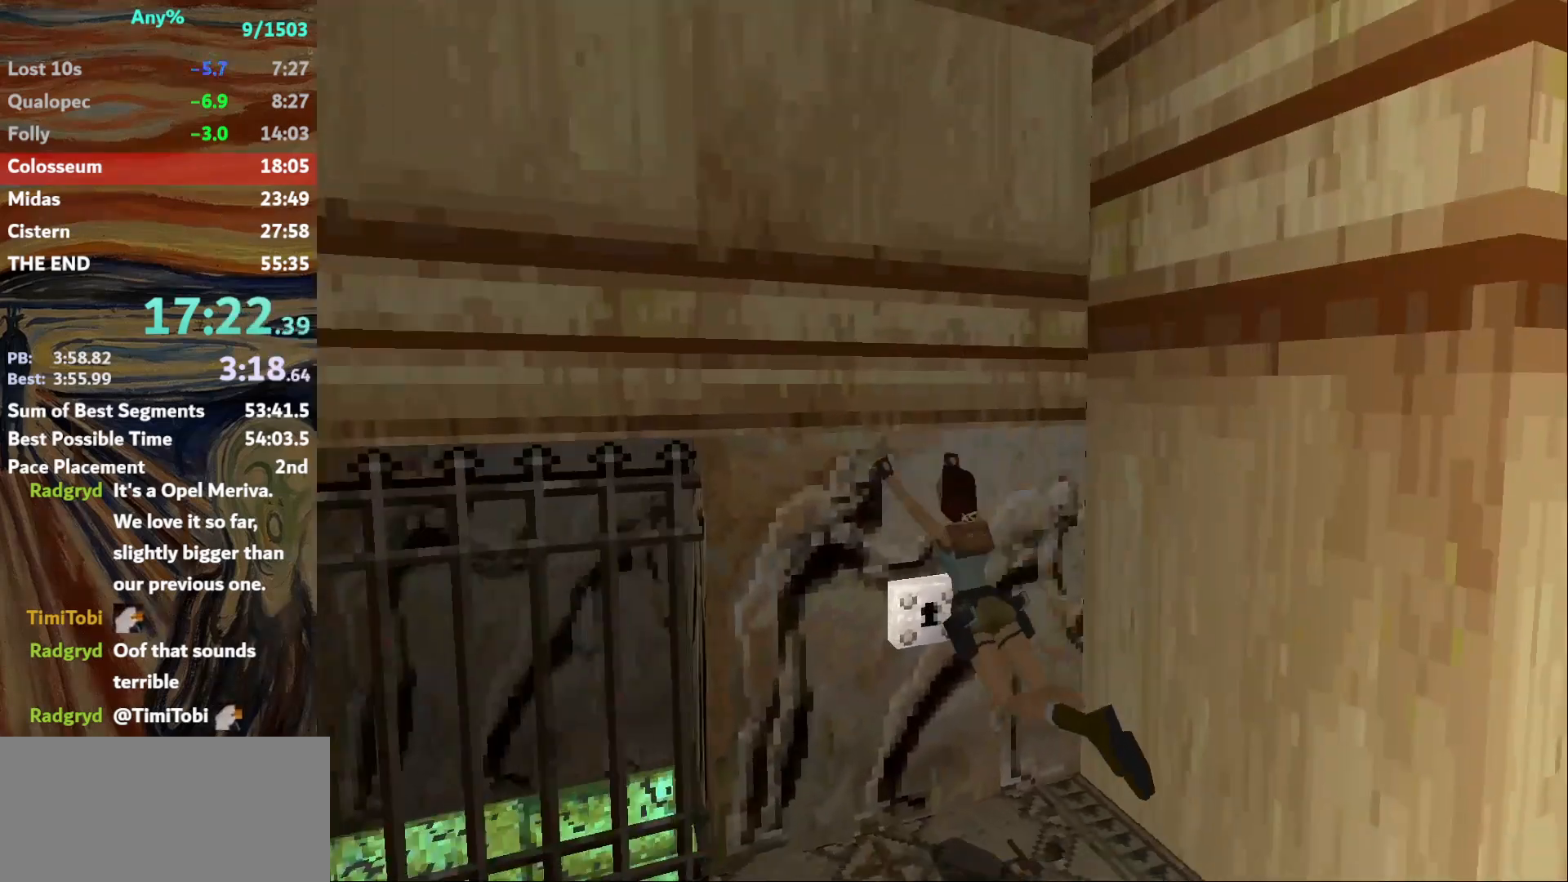
{"keys": [], "events": [[367, "action", "up"]]}
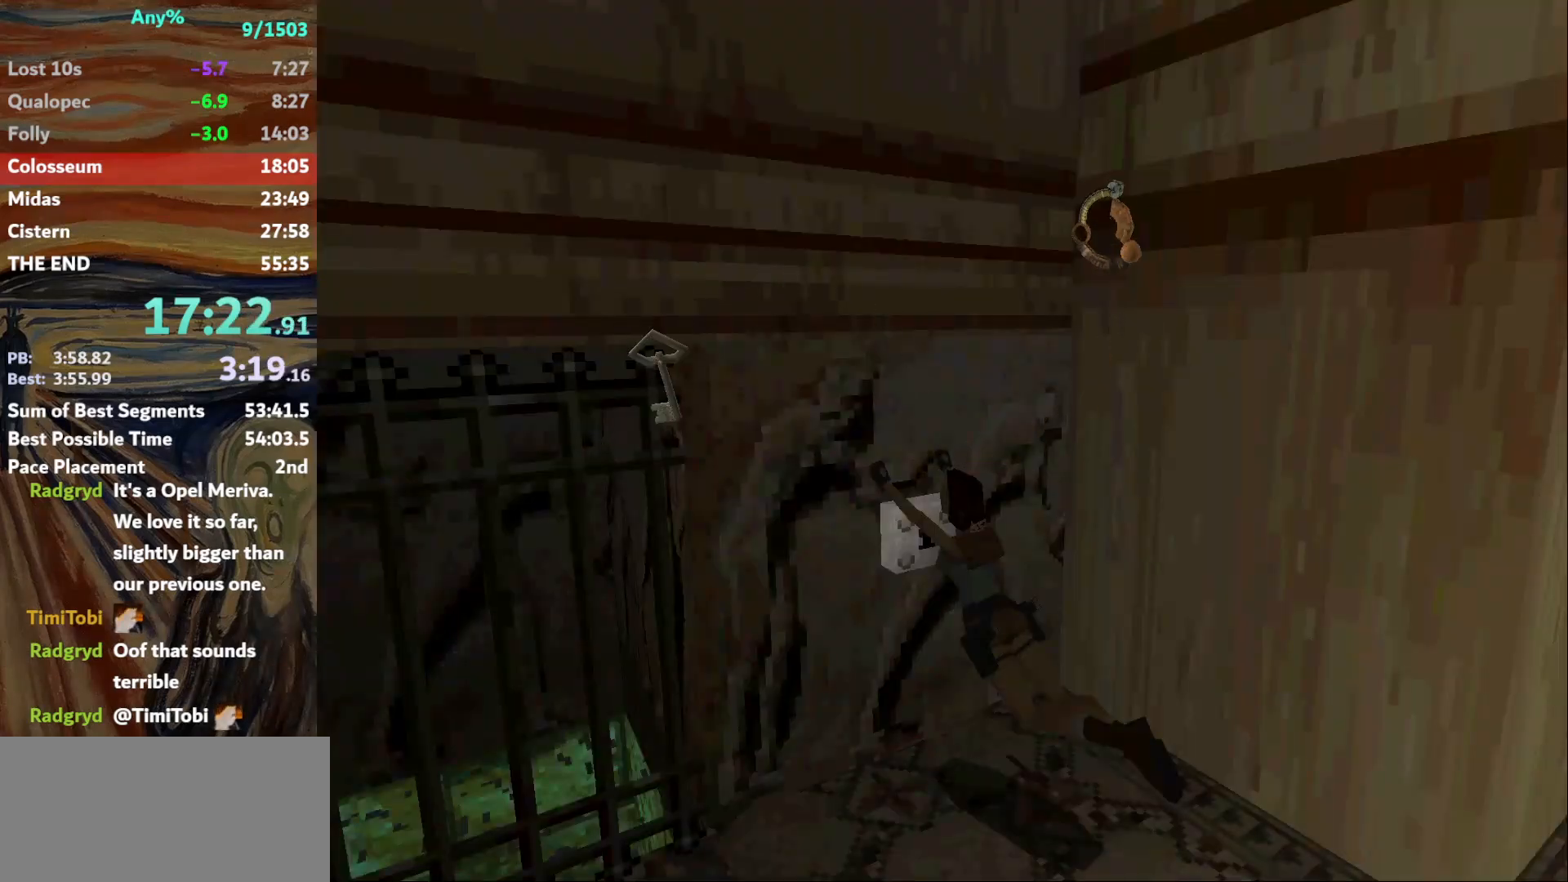
{"keys": [], "events": [[233, "action", "down"], [400, "action", "up"]]}
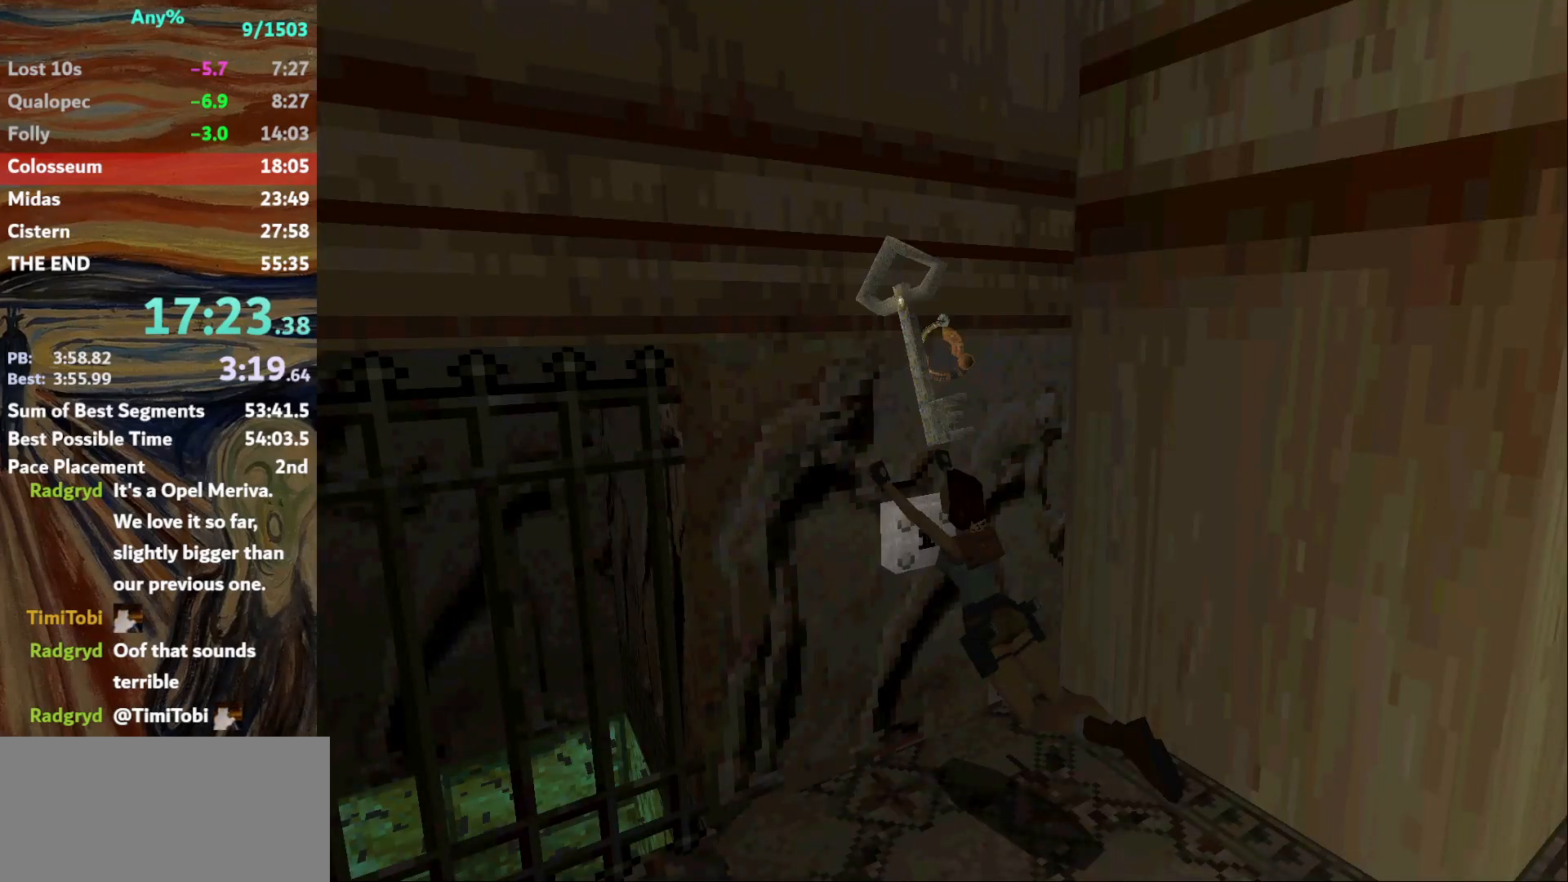
{"keys": [], "events": []}
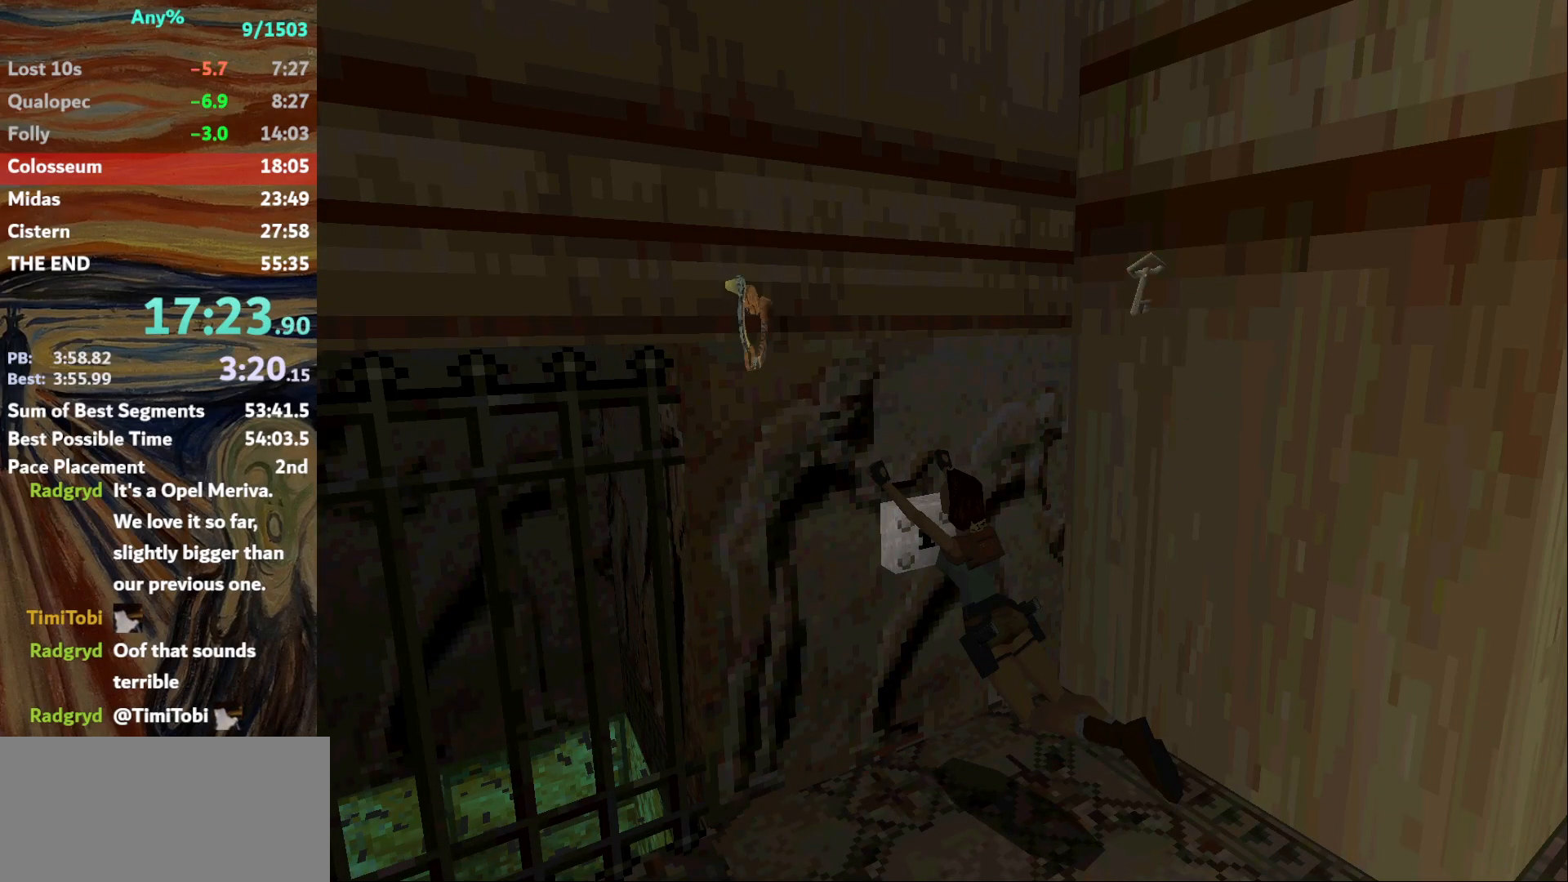
{"keys": [], "events": []}